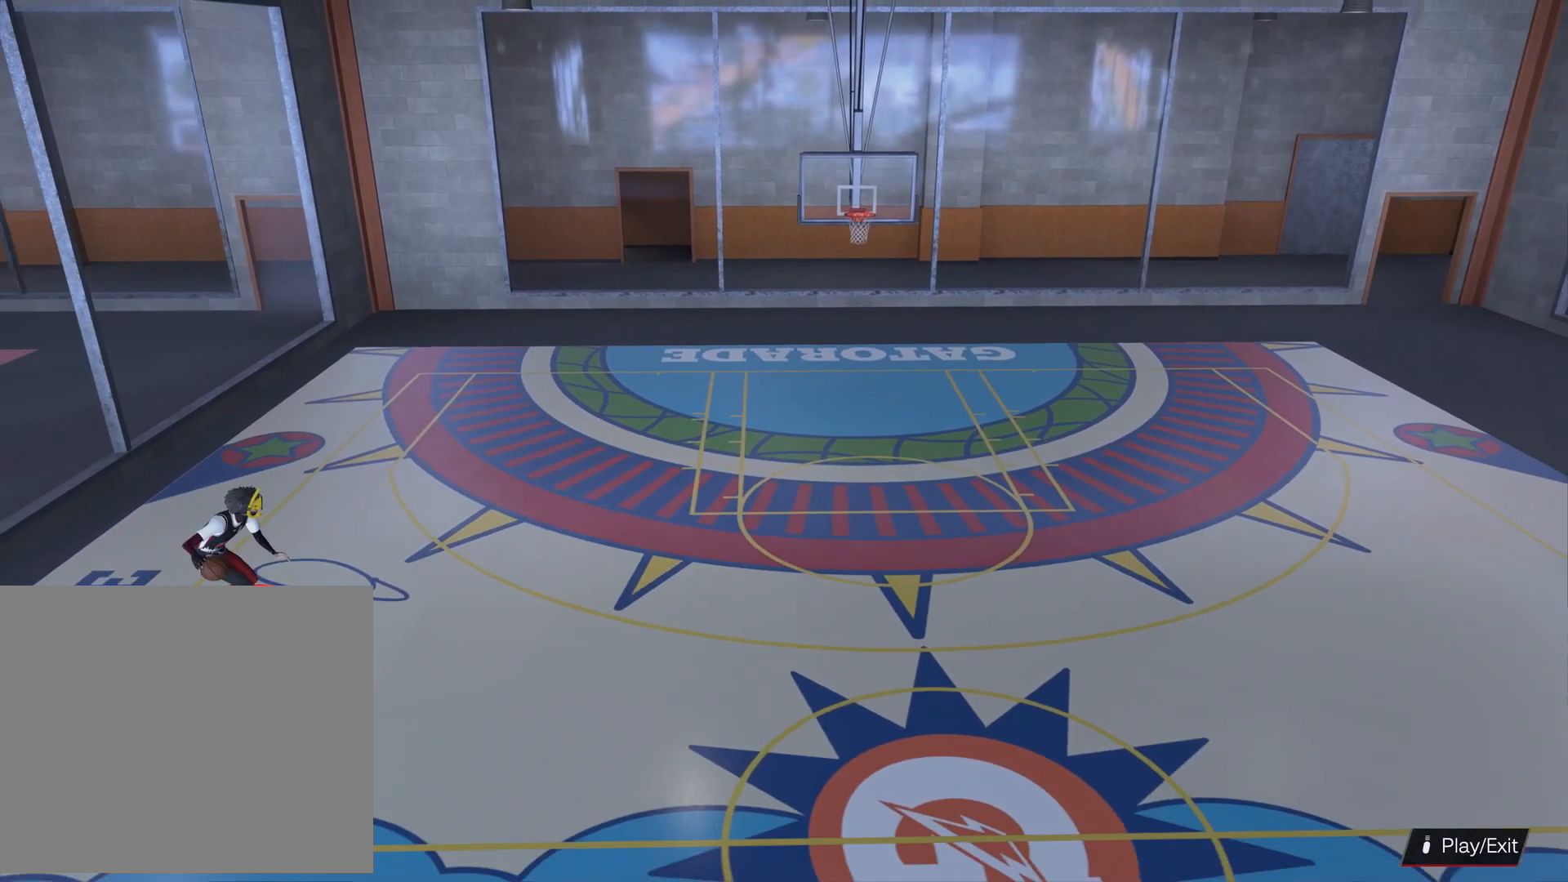
Gameplay with a controller (PlayStation layout); each line is a JSON object with the inputs held at the frame after it. "events" lists button and stick changes between this image and that frame as [ms after this image, input, new state], when the widget could be followed in between.
{"buttons": ["R2"], "left_stick": "center", "right_stick": "center", "events": [[267, "L2", "down"], [433, "L2", "up"], [433, "left_stick", "center"]]}
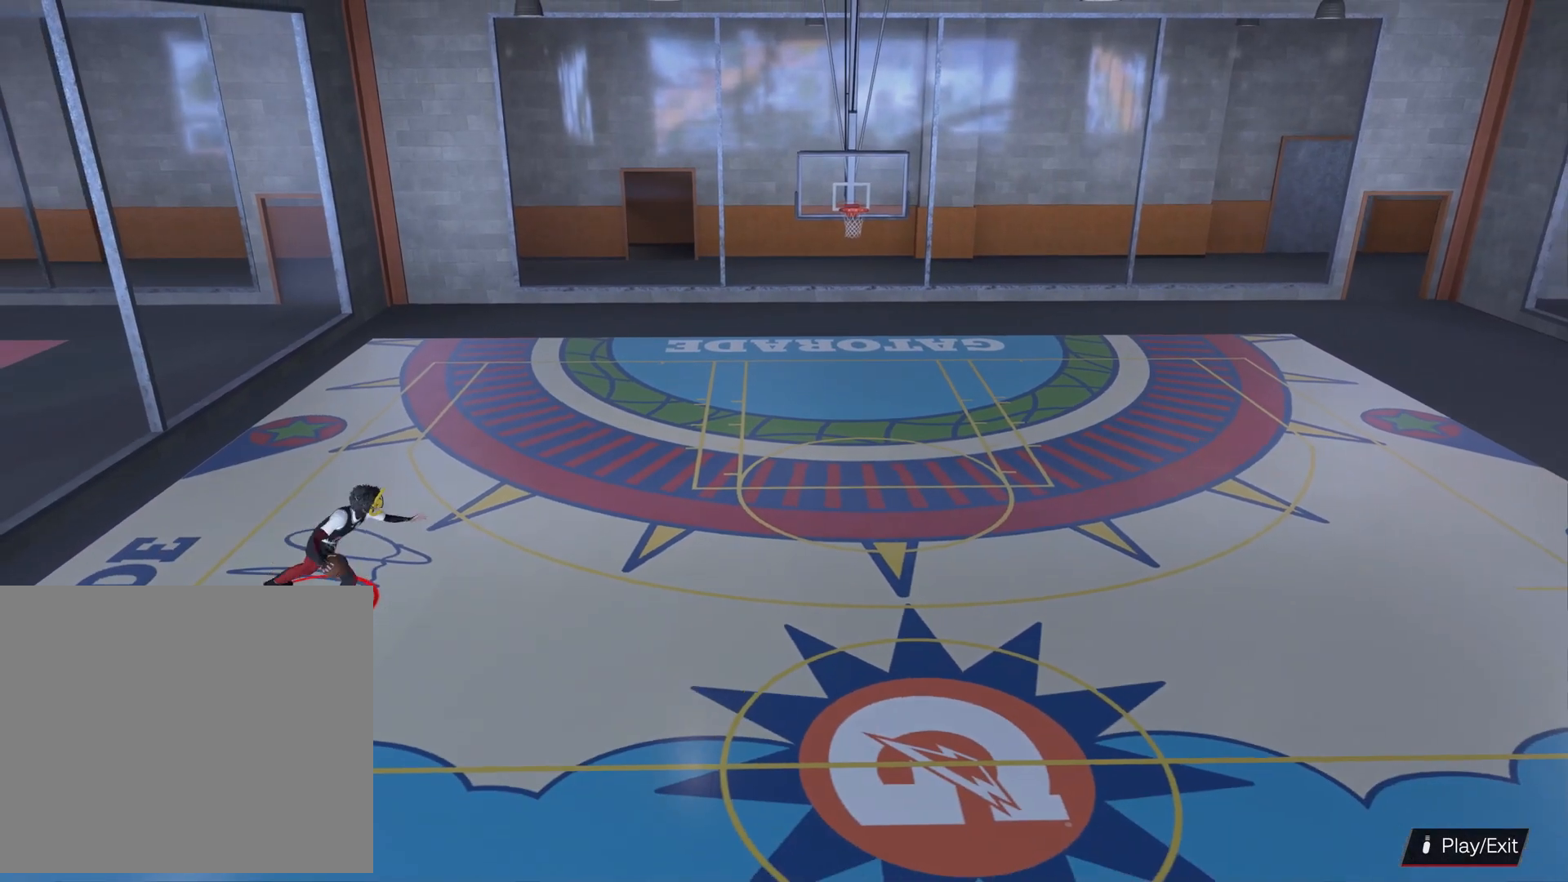
{"buttons": ["R2"], "left_stick": "up-right", "right_stick": "center", "events": [[233, "left_stick", "up-right"]]}
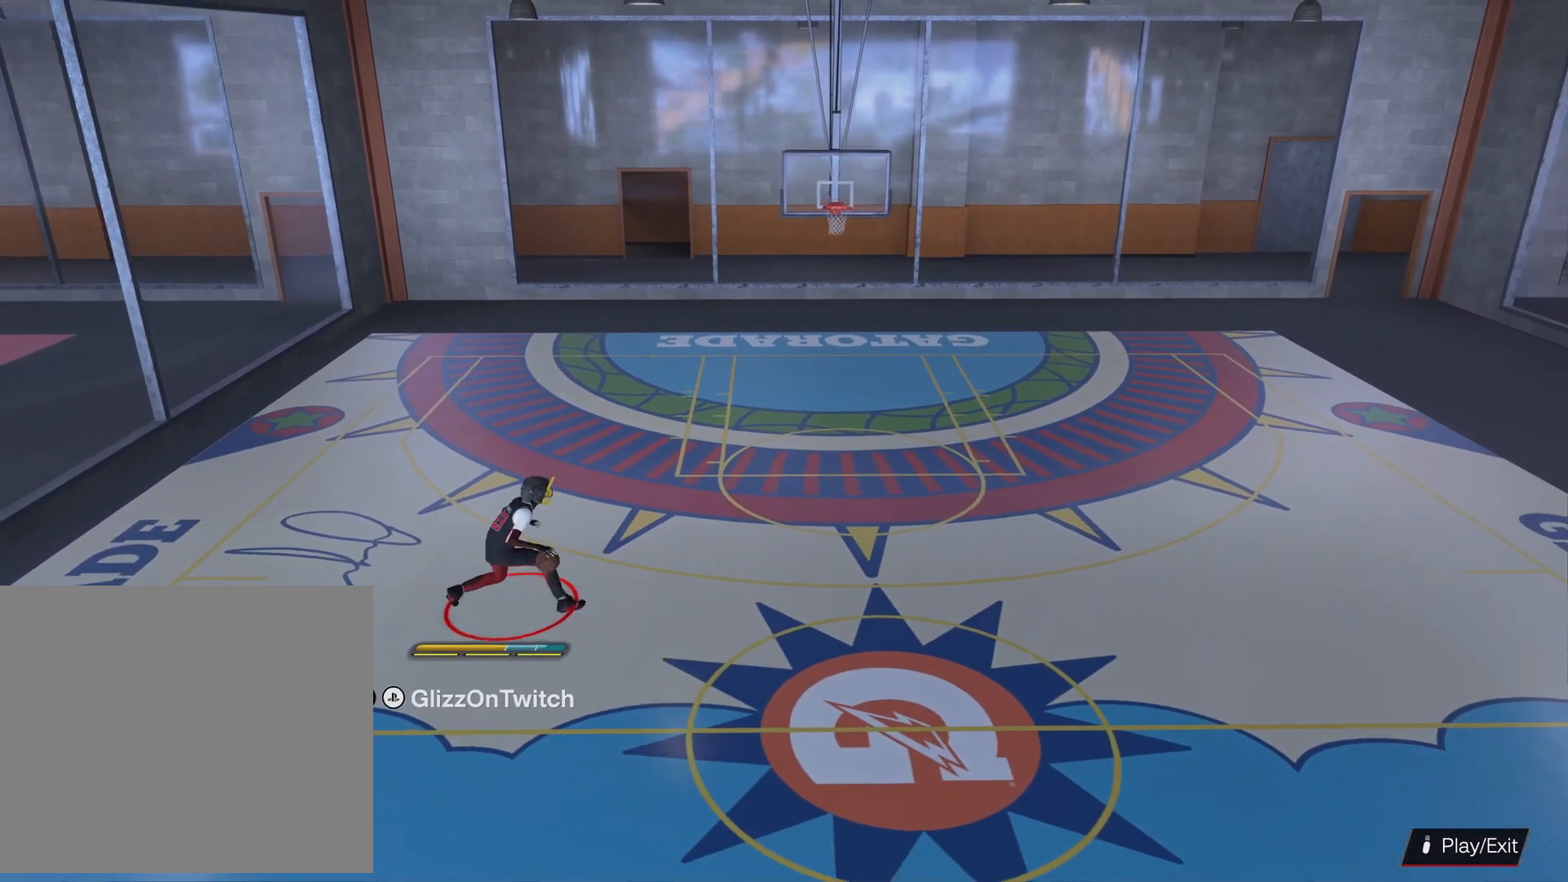
{"buttons": [], "left_stick": "center", "right_stick": "center", "events": [[33, "left_stick", "right"], [267, "L2", "down"], [400, "L2", "up"], [467, "R2", "up"], [467, "left_stick", "center"]]}
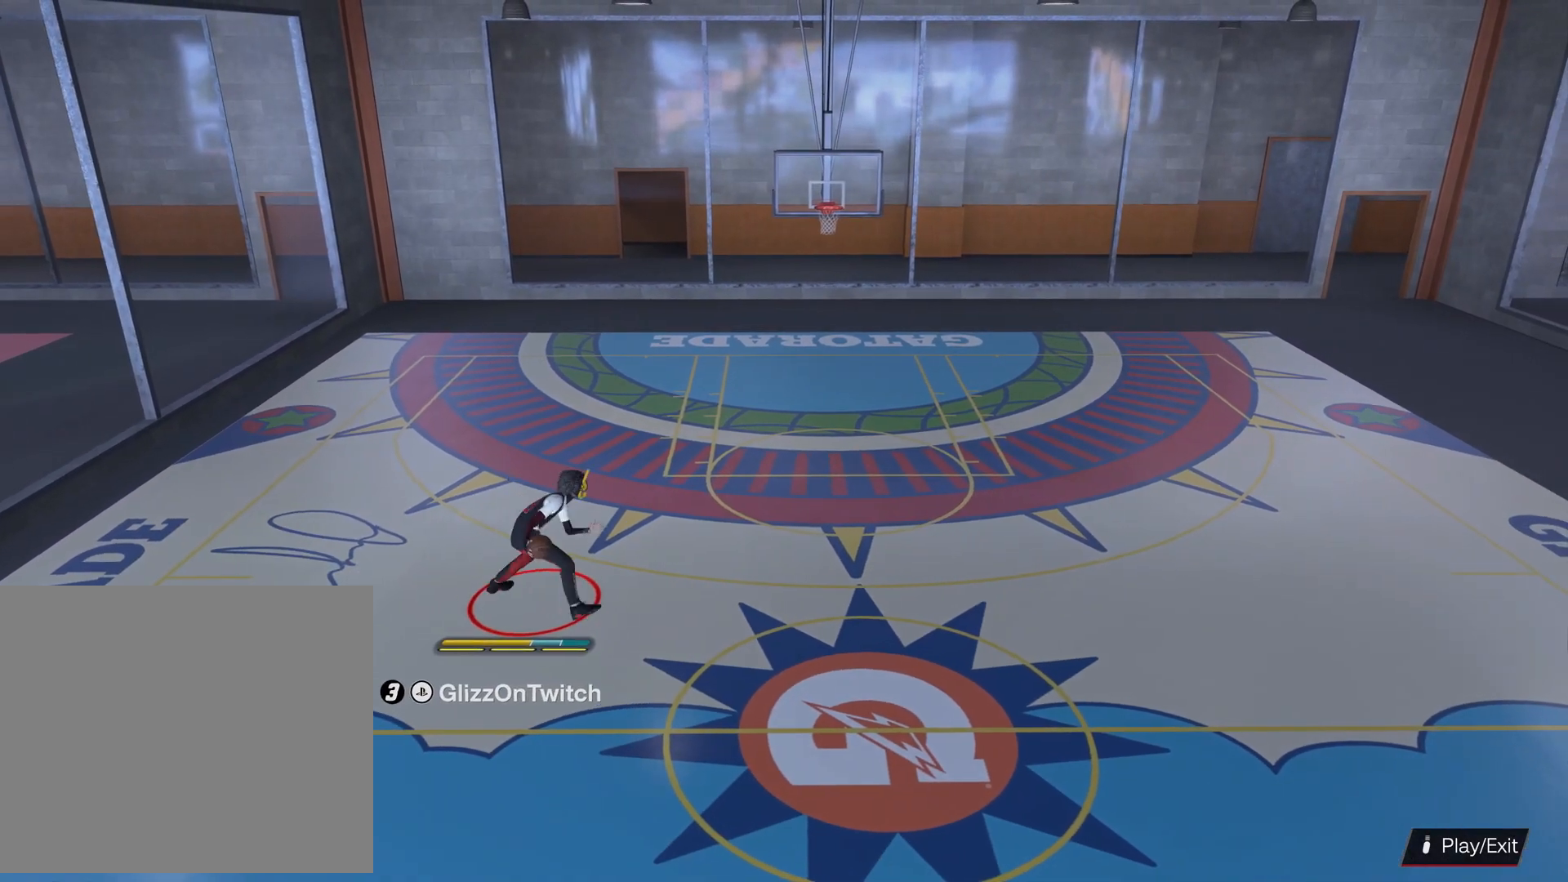
{"buttons": ["R2"], "left_stick": "down", "right_stick": "center", "events": [[133, "right_stick", "down"], [200, "R2", "down"], [233, "right_stick", "center"], [367, "left_stick", "down"]]}
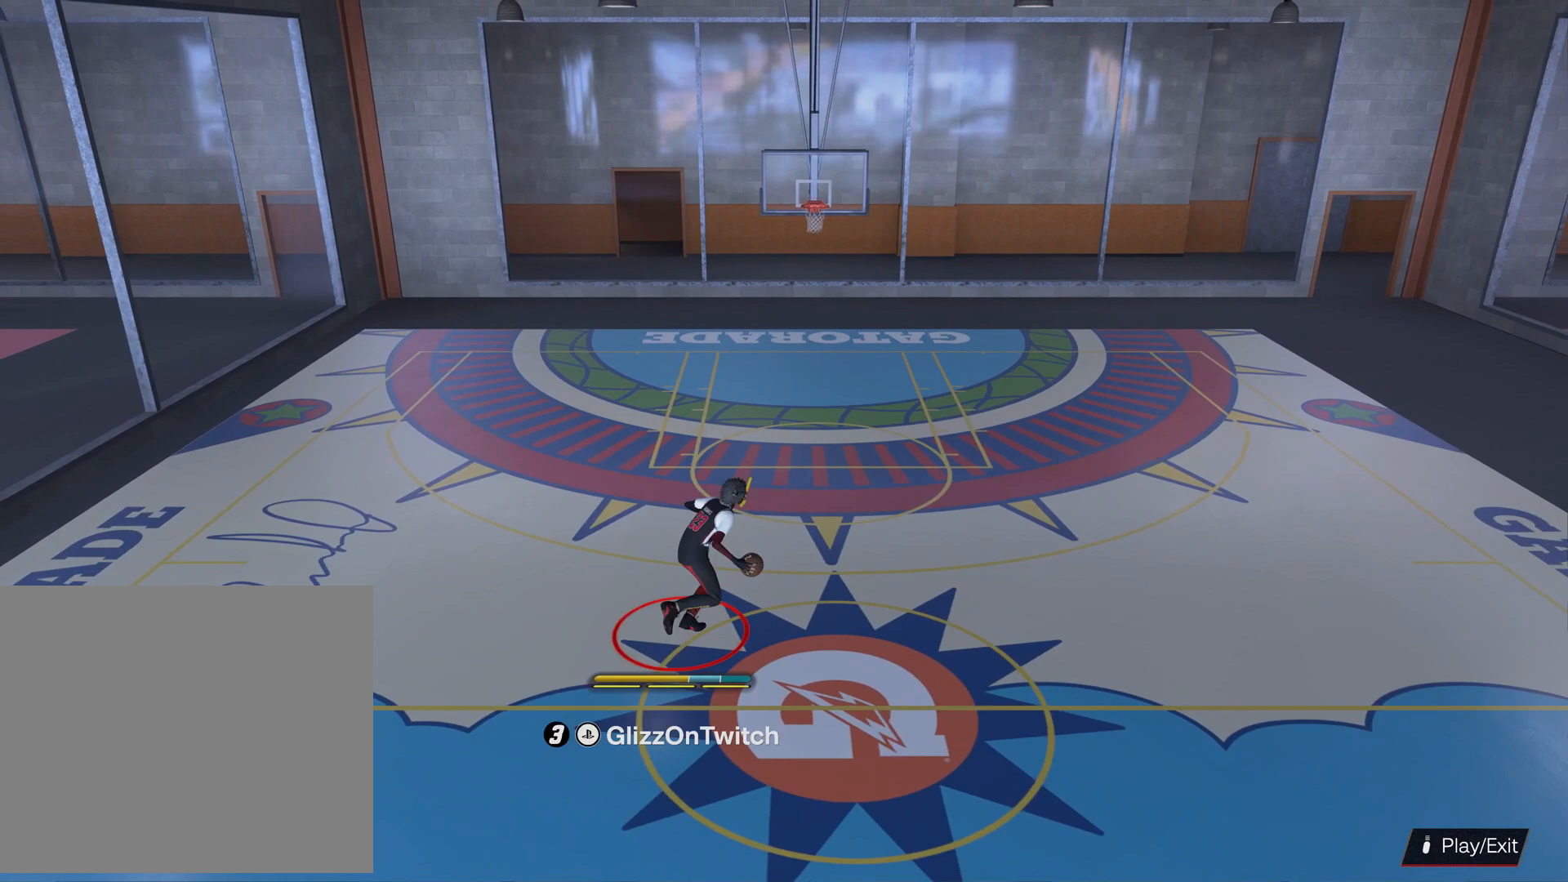
{"buttons": [], "left_stick": "center", "right_stick": "center", "events": [[33, "left_stick", "down-left"], [67, "R2", "up"], [167, "left_stick", "center"]]}
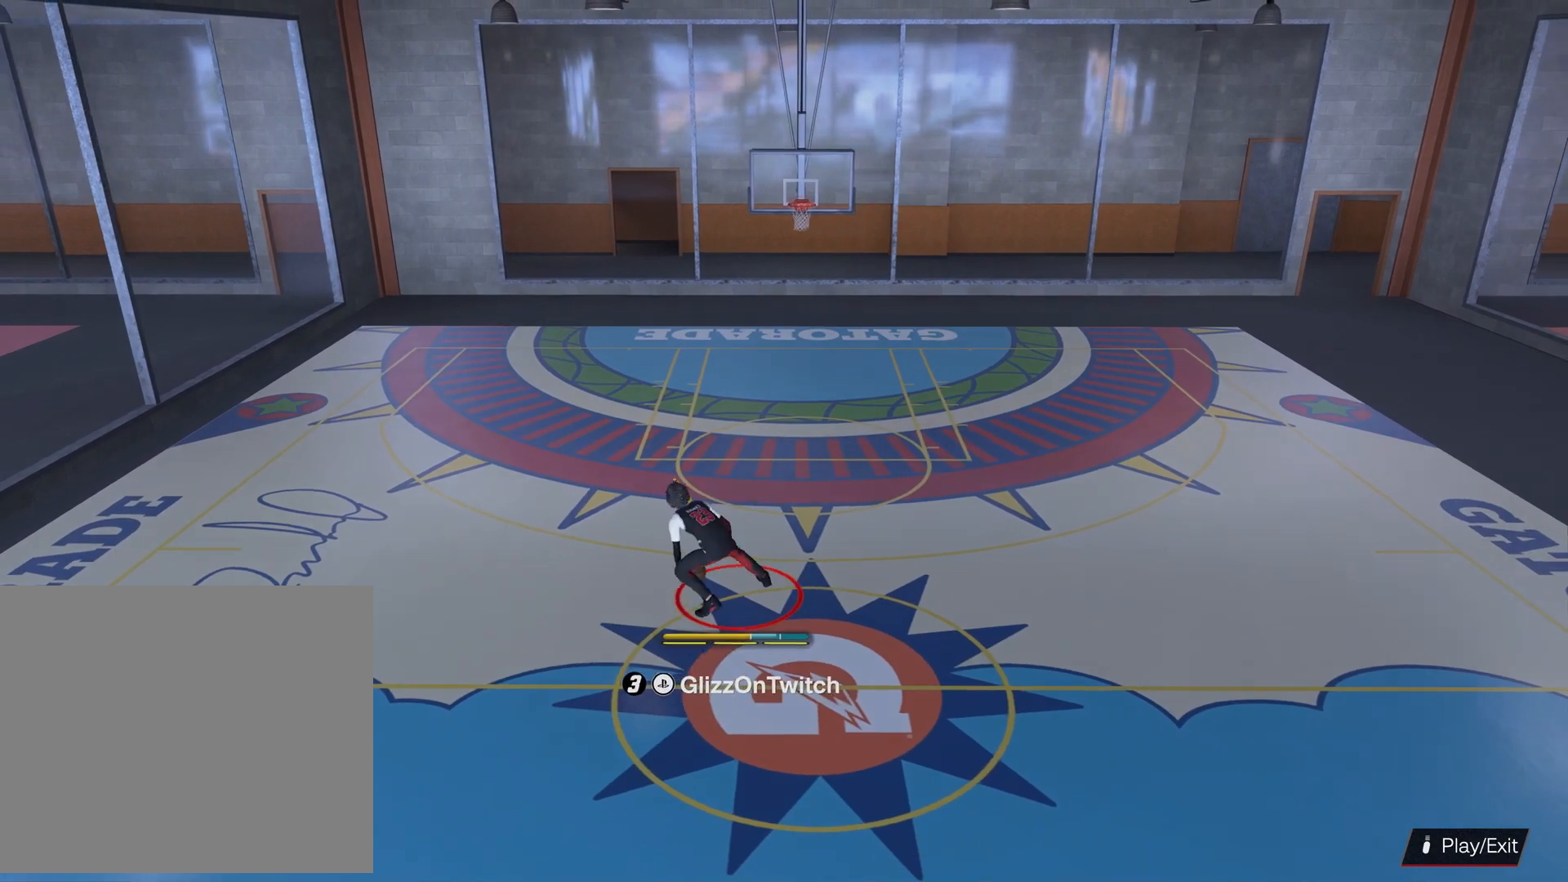
{"buttons": ["R2"], "left_stick": "center", "right_stick": "center", "events": [[167, "R2", "down"], [167, "right_stick", "up-right"], [233, "right_stick", "center"]]}
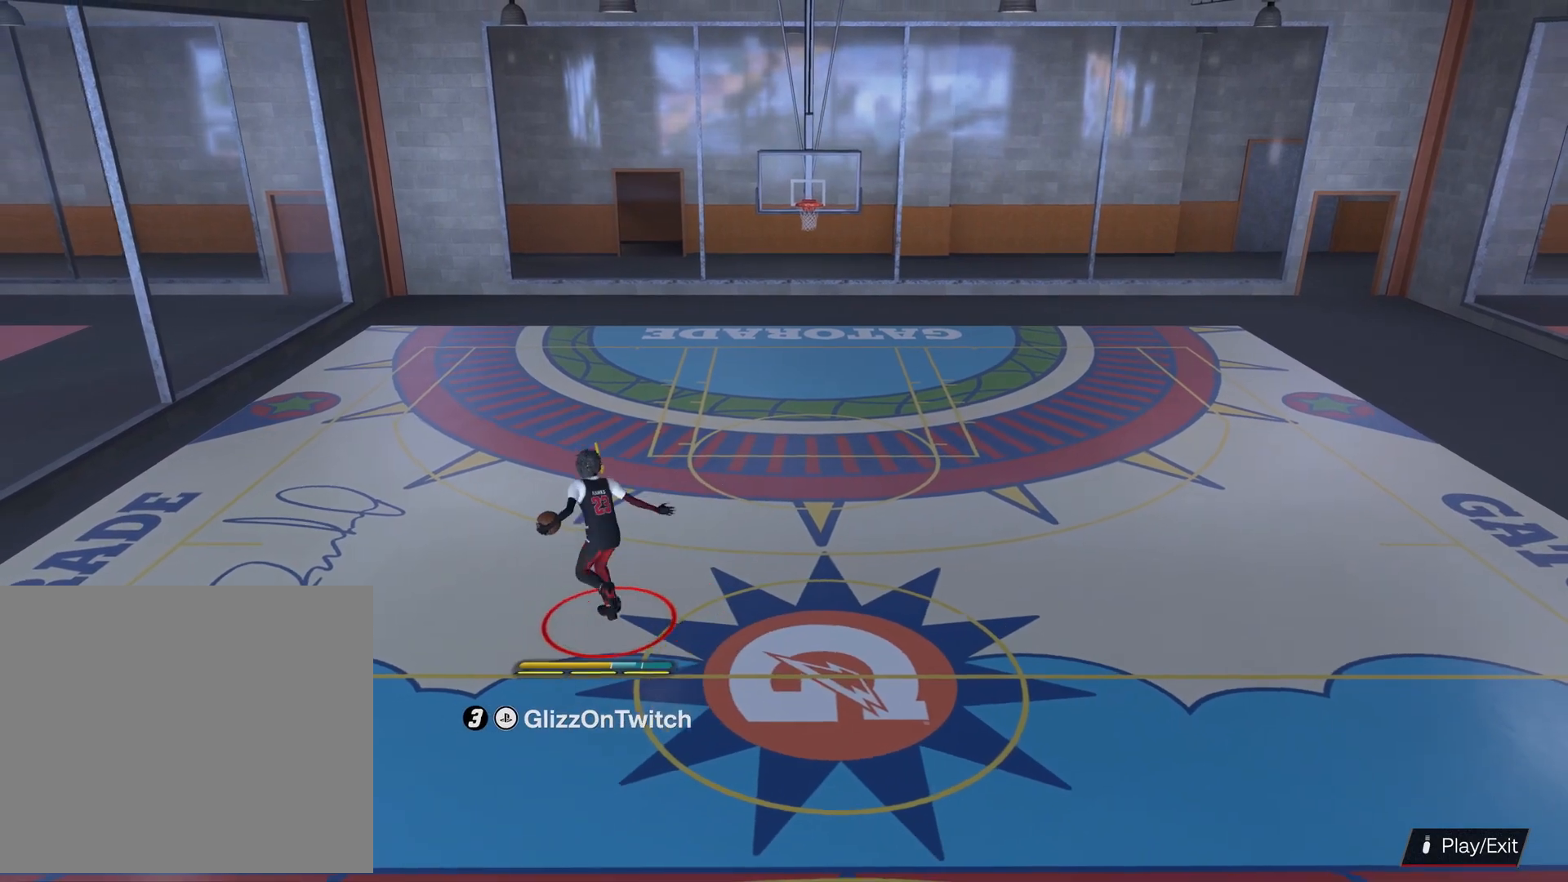
{"buttons": ["L2", "R2"], "left_stick": "right", "right_stick": "center", "events": [[67, "left_stick", "up-right"], [233, "left_stick", "right"], [400, "L2", "down"]]}
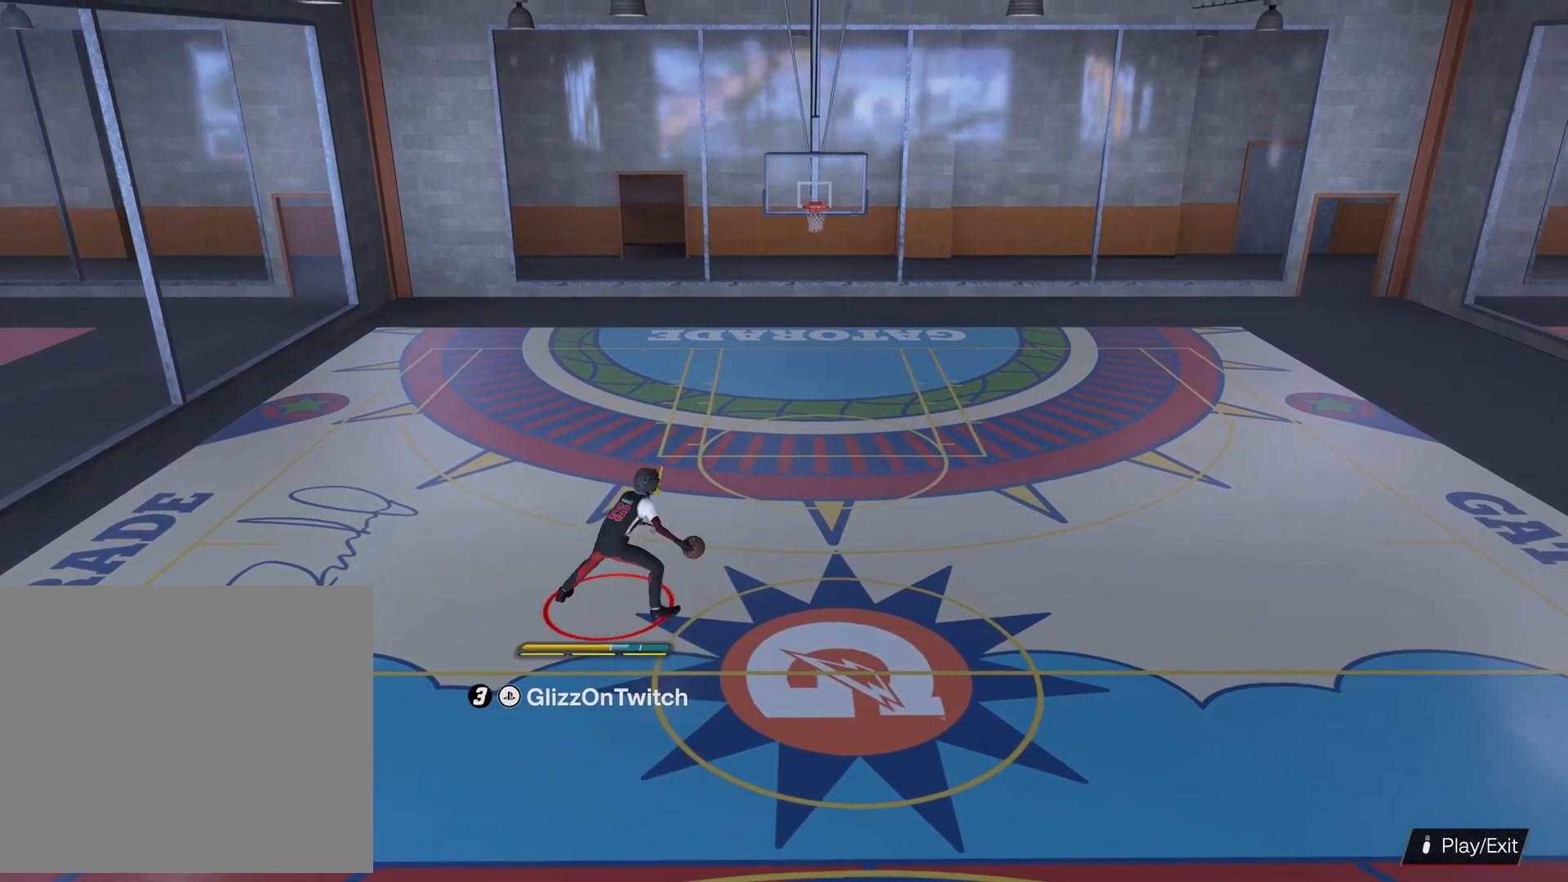
{"buttons": ["R2"], "left_stick": "up-left", "right_stick": "center", "events": [[67, "left_stick", "center"], [133, "right_stick", "left"], [233, "right_stick", "center"], [267, "L2", "up"], [500, "left_stick", "up-left"]]}
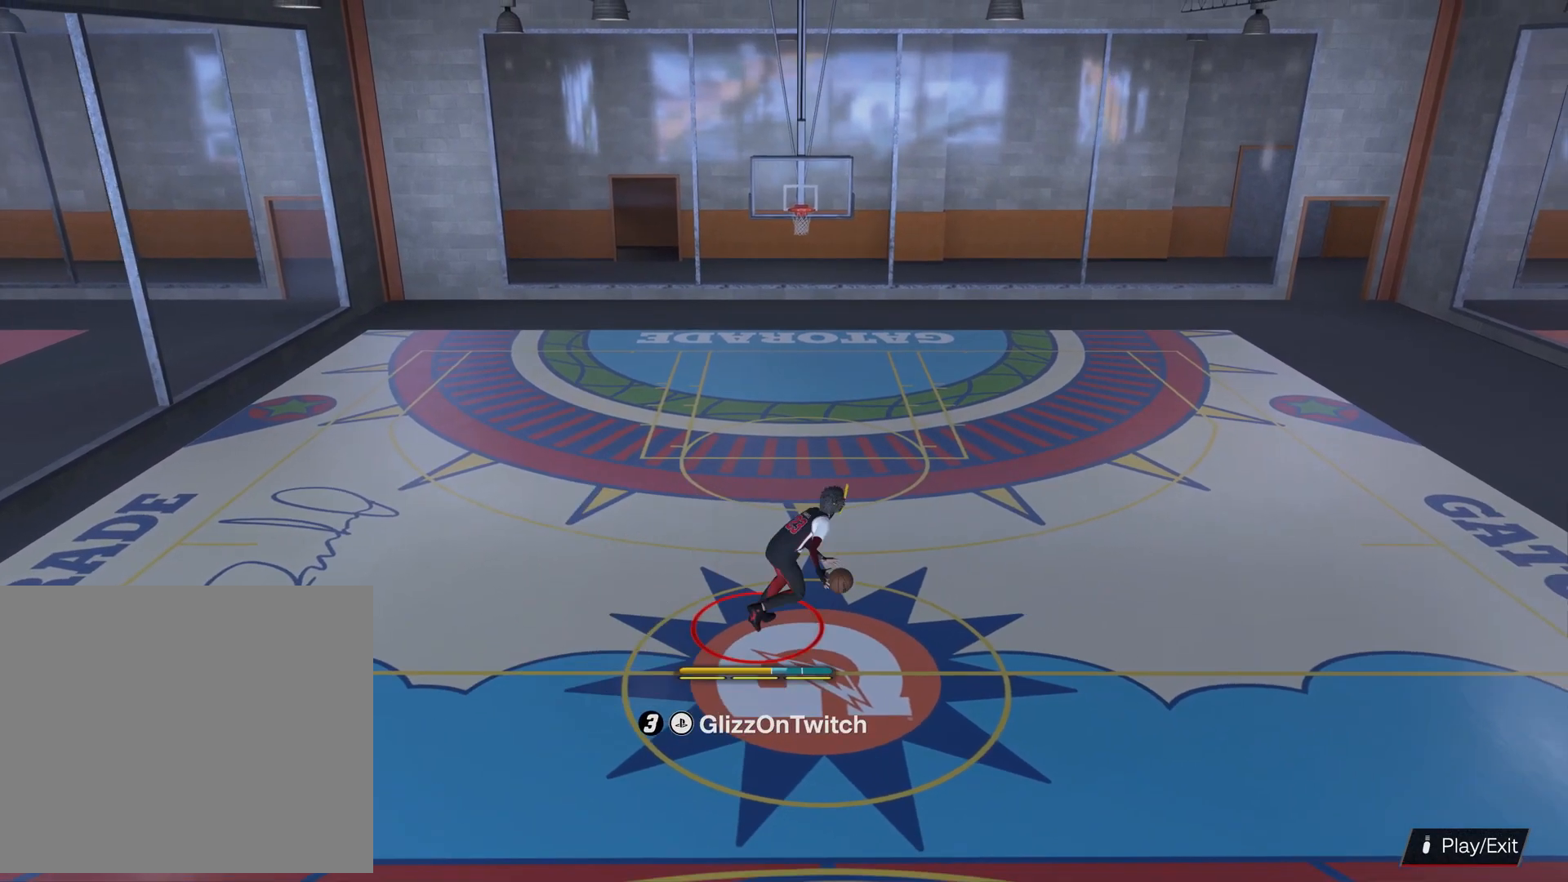
{"buttons": ["R2"], "left_stick": "left", "right_stick": "center", "events": [[367, "left_stick", "left"]]}
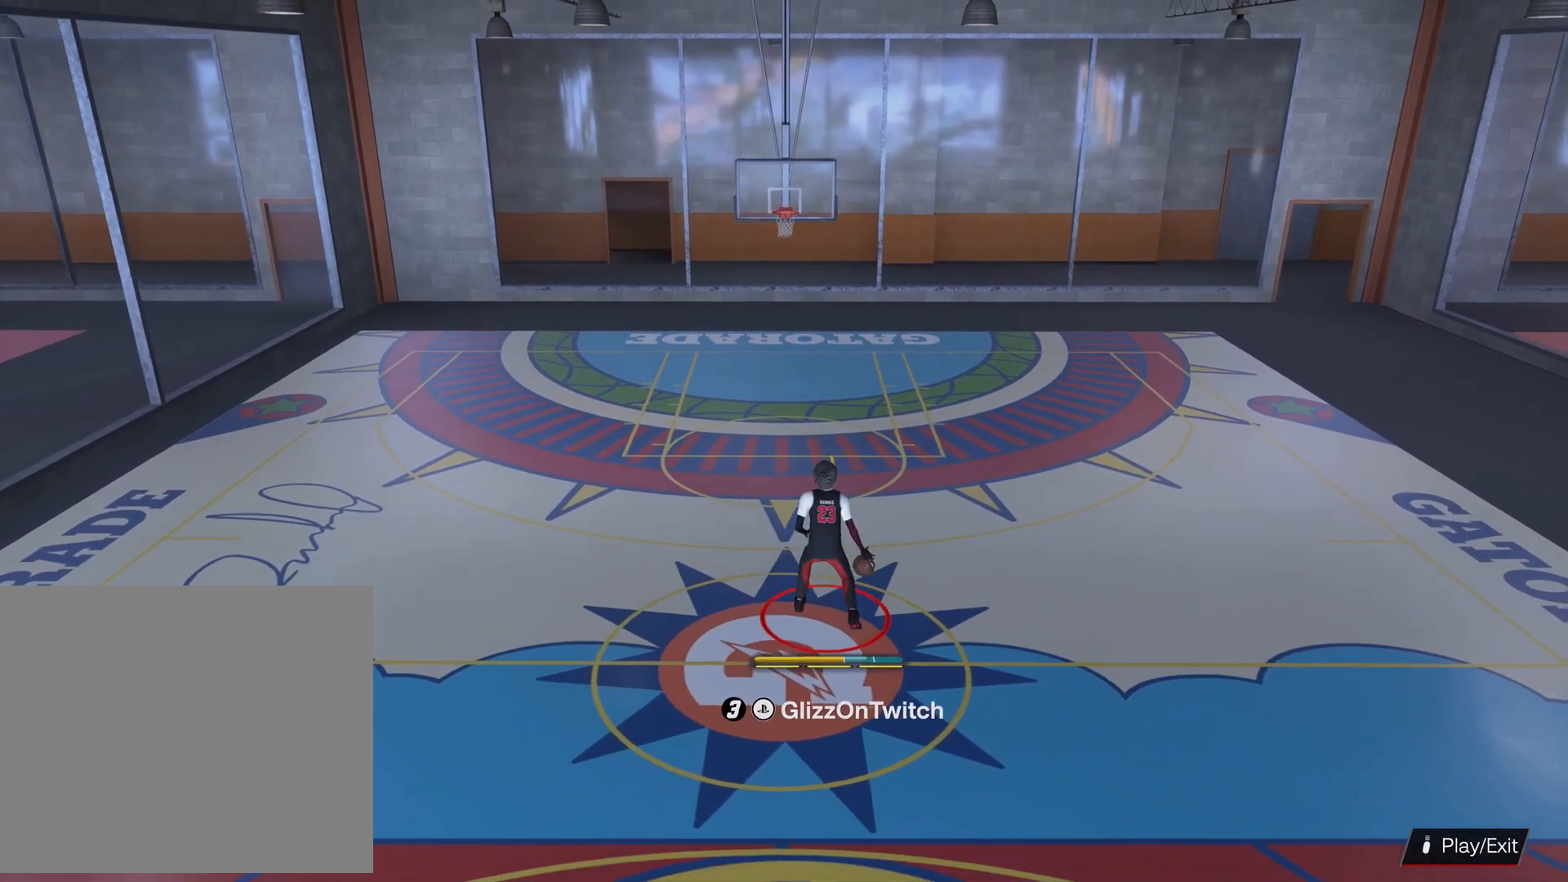
{"buttons": ["R2"], "left_stick": "down", "right_stick": "center", "events": [[167, "left_stick", "center"], [200, "right_stick", "down"], [300, "right_stick", "center"], [500, "left_stick", "down"]]}
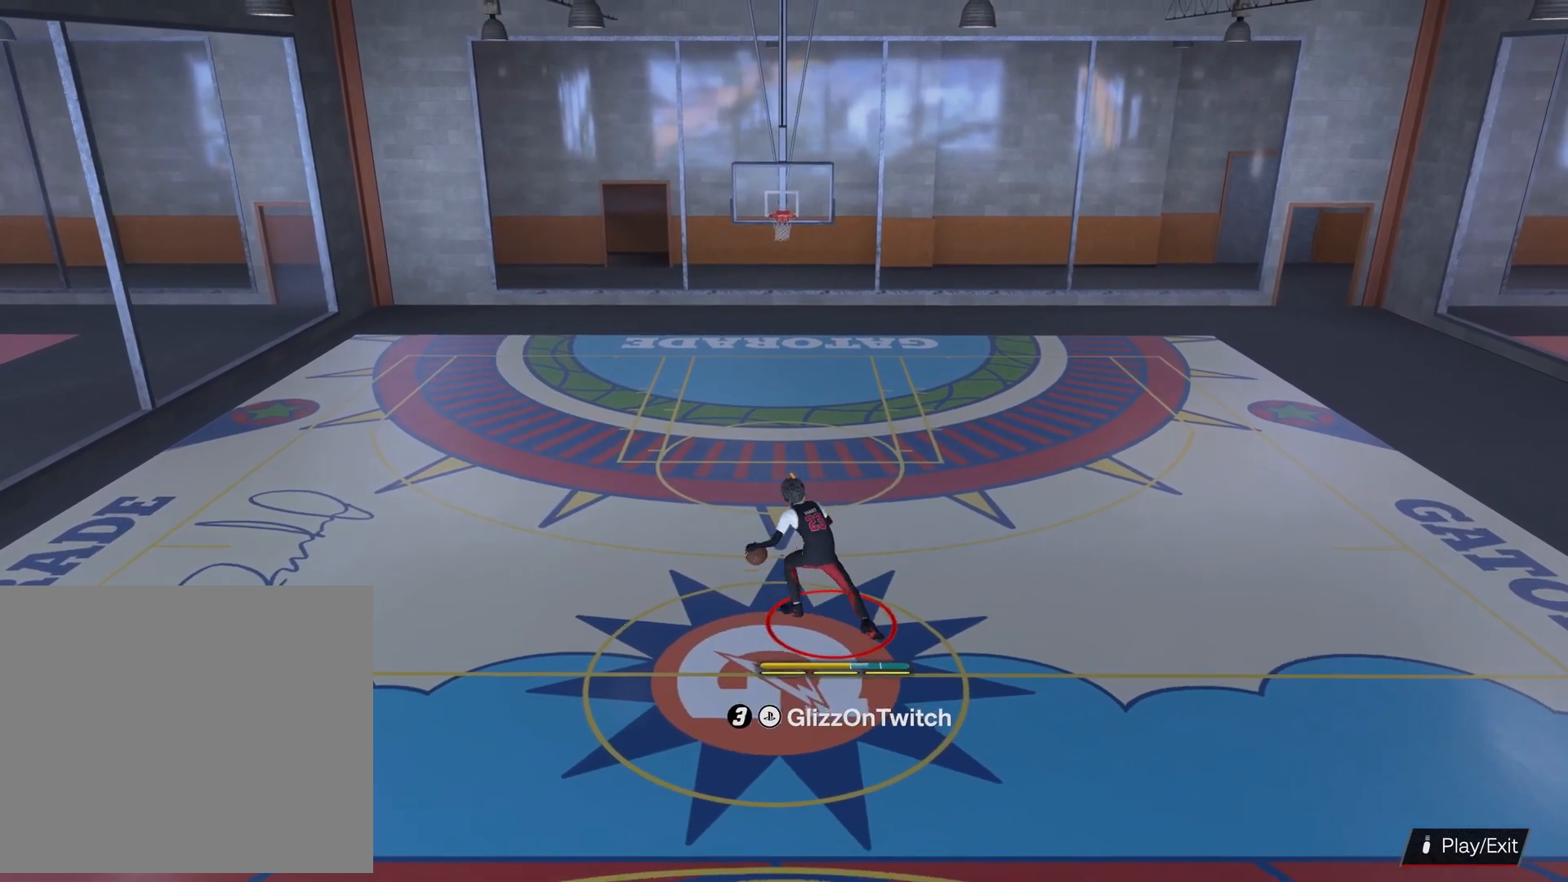
{"buttons": ["R2"], "left_stick": "center", "right_stick": "center", "events": [[300, "left_stick", "center"]]}
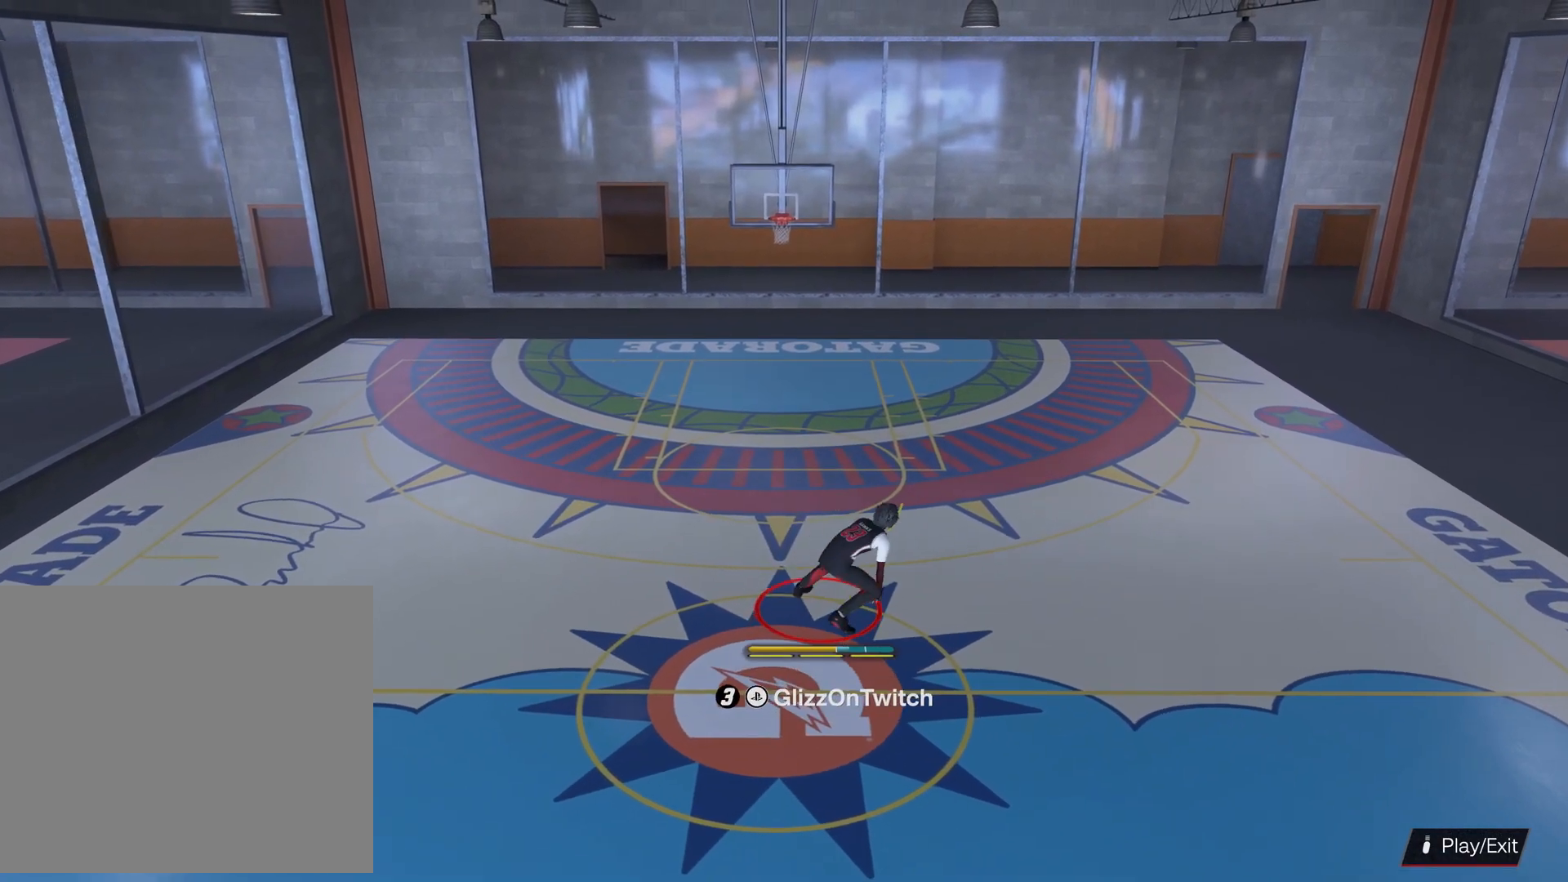
{"buttons": ["R2"], "left_stick": "up-left", "right_stick": "center", "events": [[33, "right_stick", "up-left"], [133, "right_stick", "center"], [433, "left_stick", "up-left"]]}
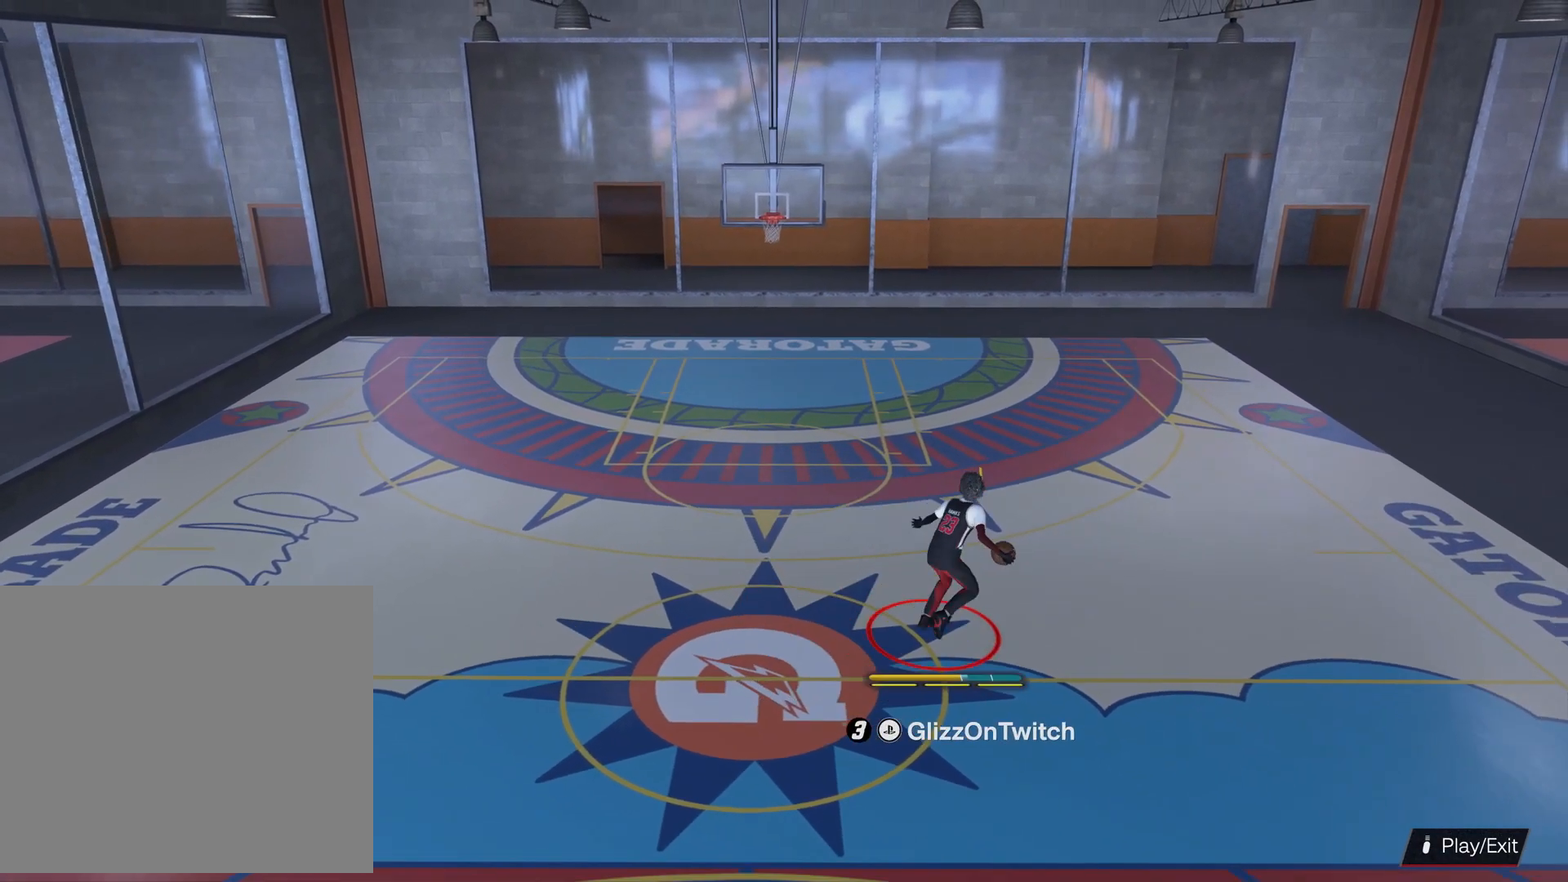
{"buttons": ["L2", "R2"], "left_stick": "center", "right_stick": "center", "events": [[167, "left_stick", "left"], [367, "L2", "down"], [433, "left_stick", "center"]]}
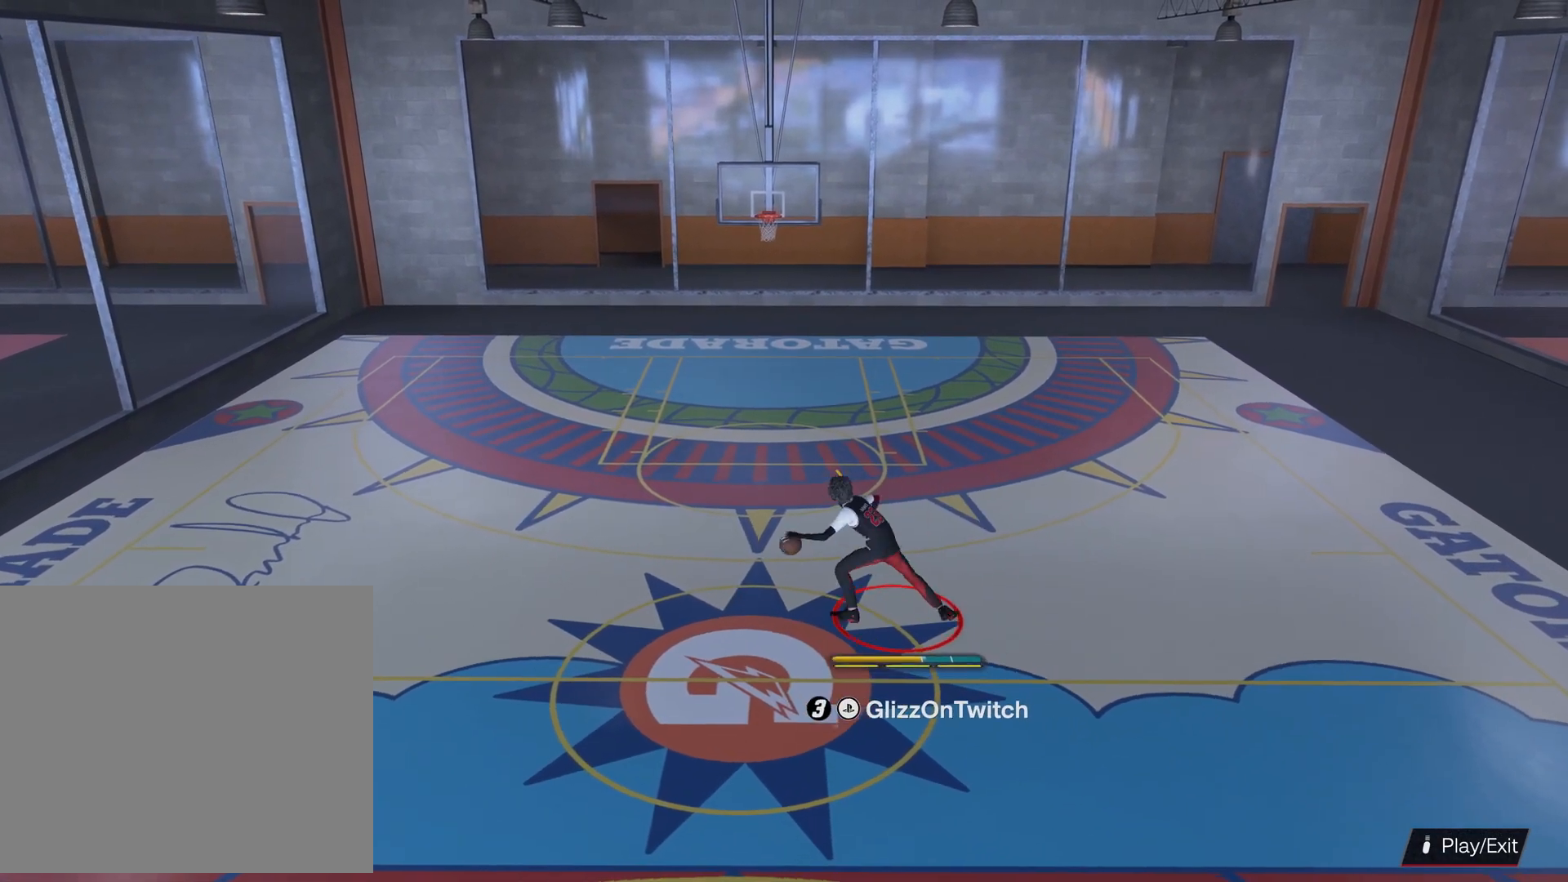
{"buttons": ["R2"], "left_stick": "up-right", "right_stick": "center", "events": [[33, "right_stick", "up-right"], [133, "right_stick", "center"], [233, "L2", "up"], [333, "left_stick", "up-right"]]}
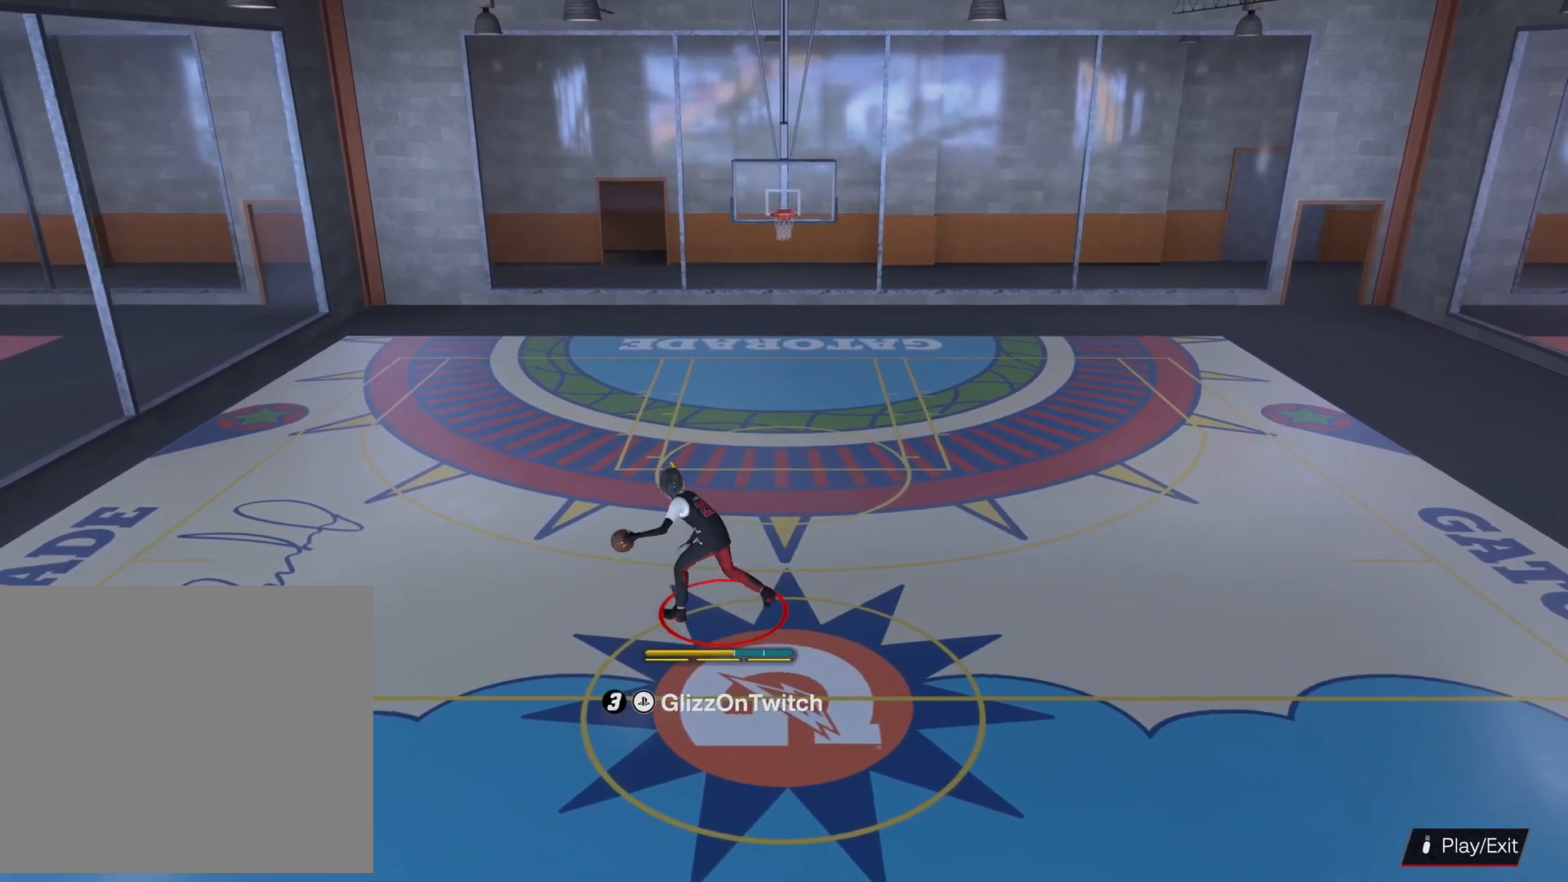
{"buttons": ["L2", "R2"], "left_stick": "center", "right_stick": "center", "events": [[167, "left_stick", "right"], [267, "L2", "down"], [500, "left_stick", "center"]]}
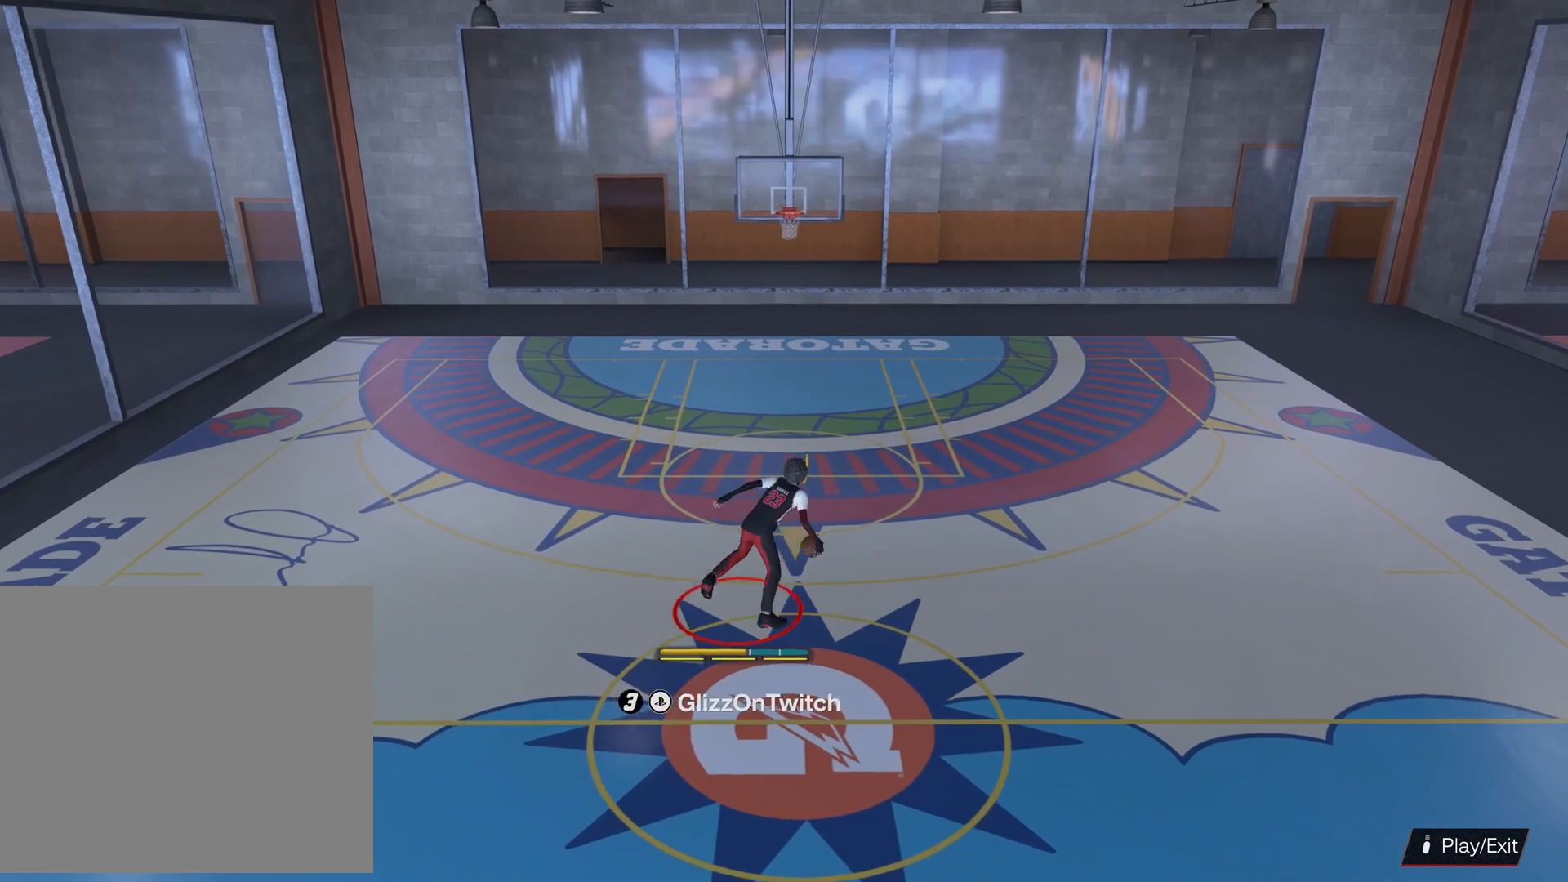
{"buttons": ["R2"], "left_stick": "up-left", "right_stick": "center", "events": [[33, "right_stick", "up-left"], [133, "right_stick", "center"], [267, "L2", "up"], [400, "left_stick", "up-left"]]}
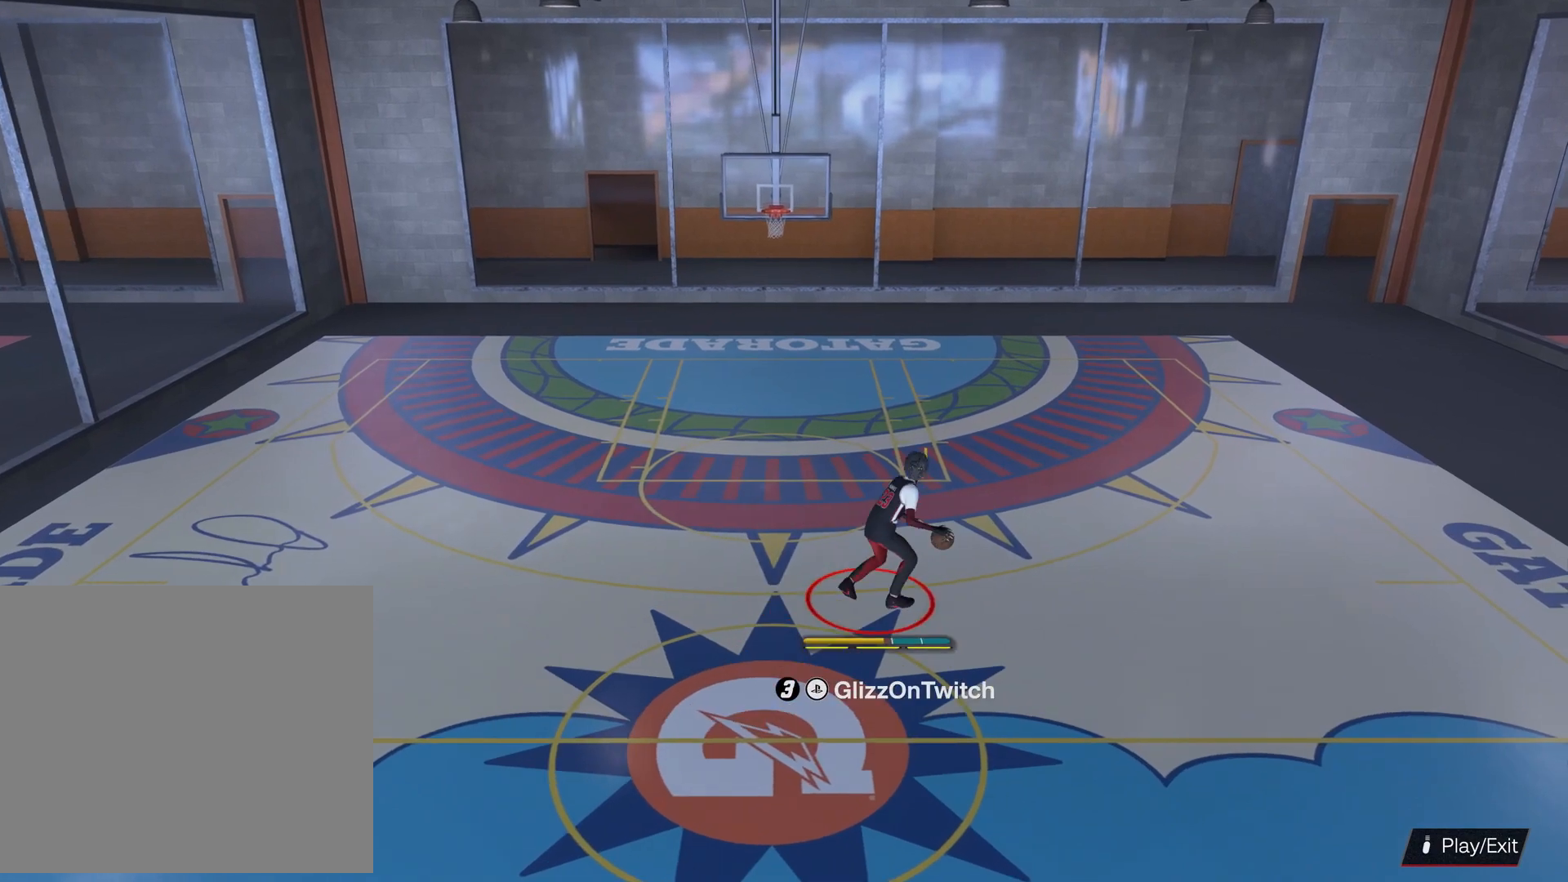
{"buttons": ["L2", "R2"], "left_stick": "center", "right_stick": "center", "events": [[333, "L2", "down"], [433, "left_stick", "center"]]}
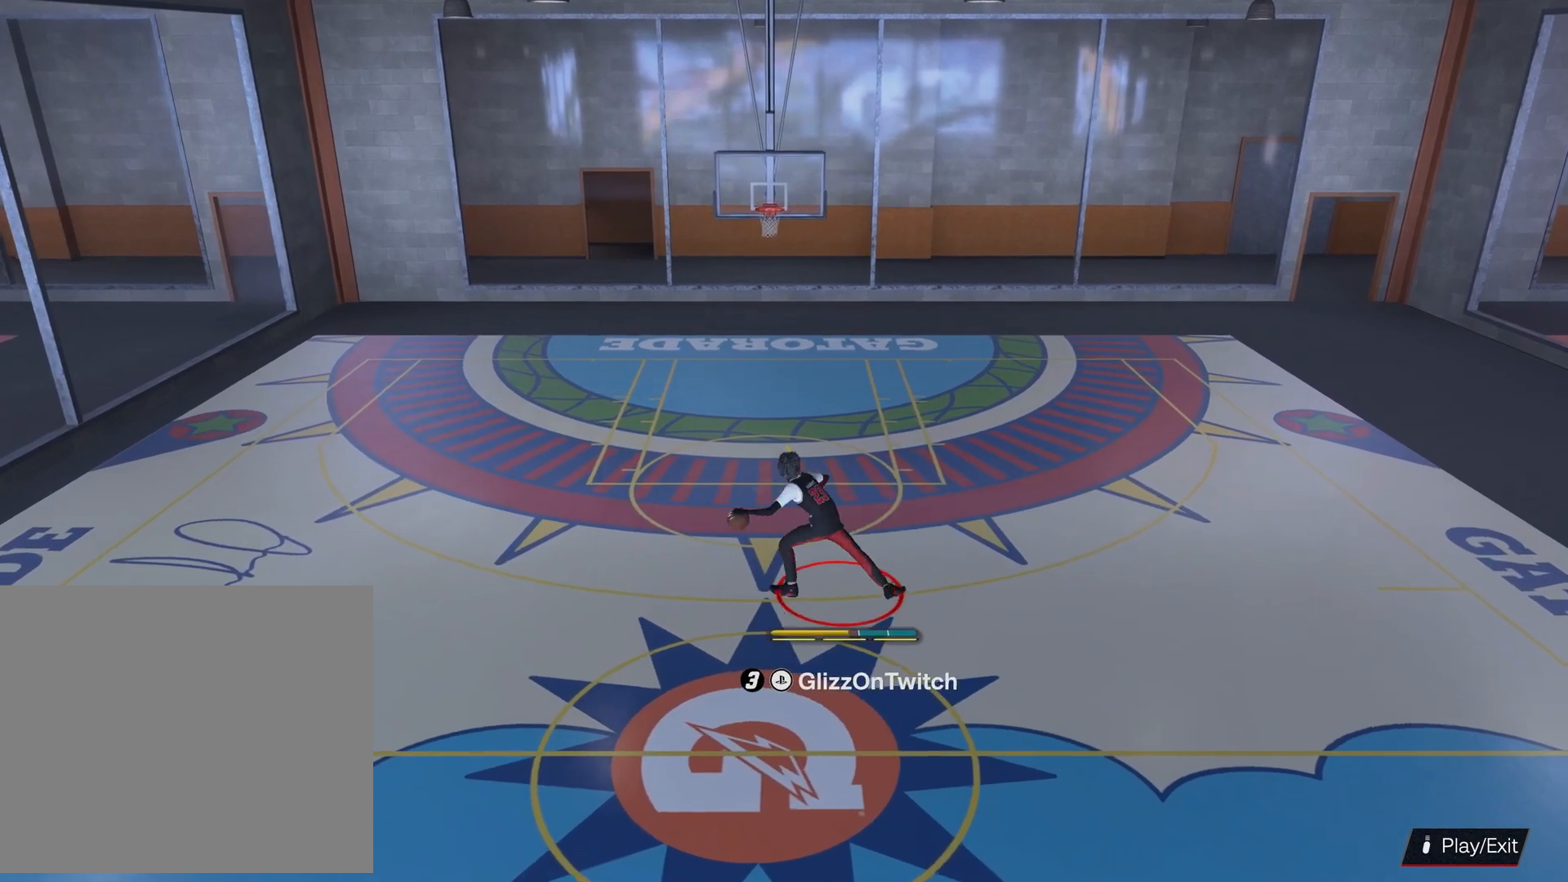
{"buttons": ["R2"], "left_stick": "up-right", "right_stick": "center", "events": [[33, "right_stick", "right"], [133, "right_stick", "center"], [267, "L2", "up"], [367, "left_stick", "up-right"]]}
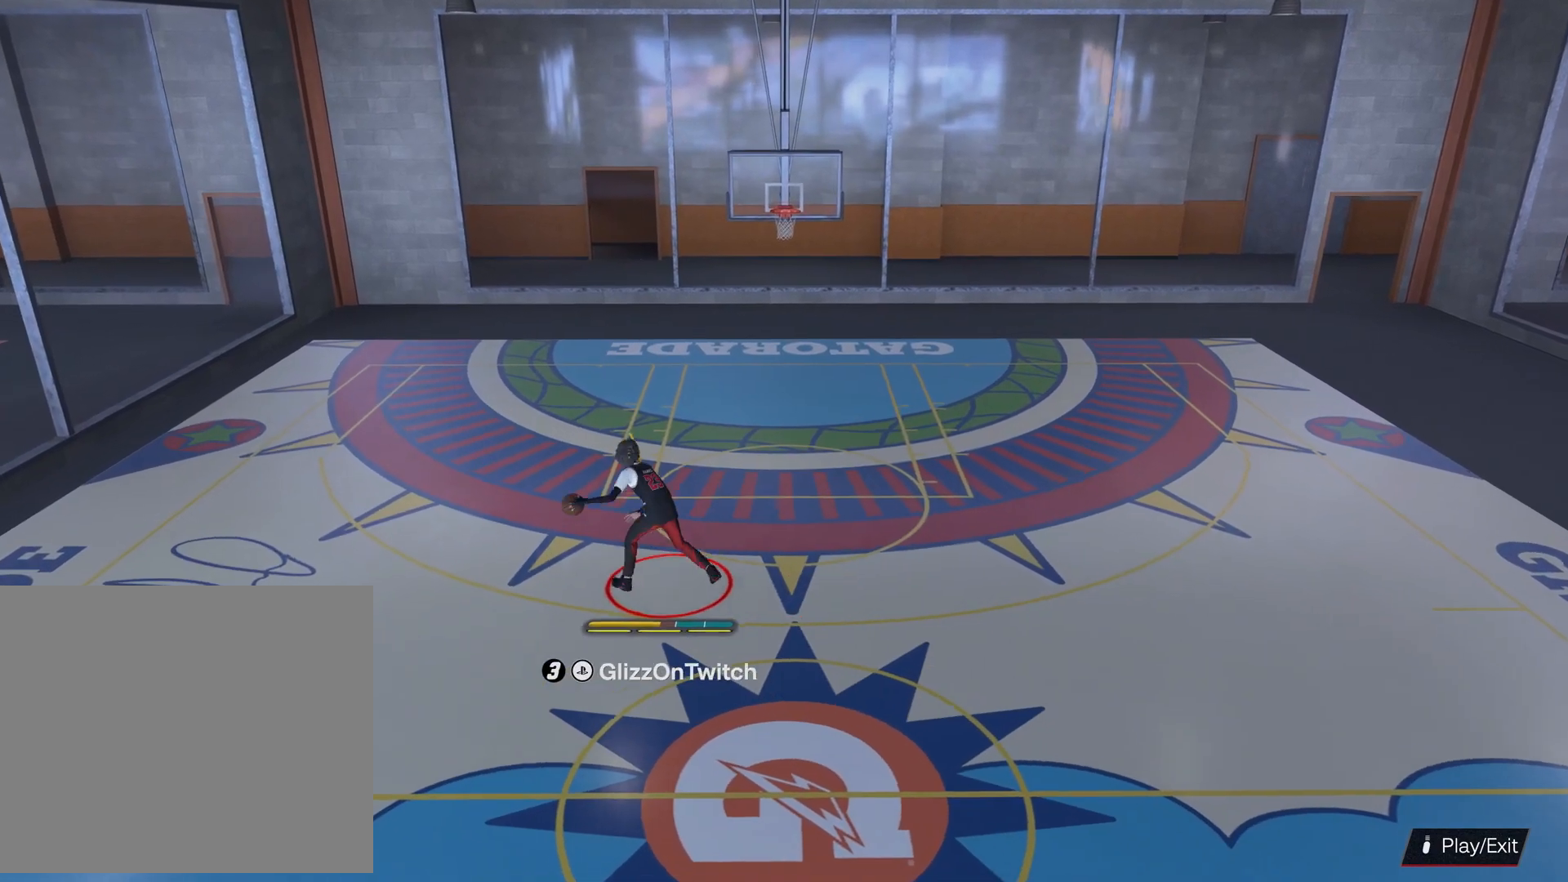
{"buttons": ["L2", "R2"], "left_stick": "center", "right_stick": "center", "events": [[267, "left_stick", "right"], [333, "L2", "down"], [500, "left_stick", "center"]]}
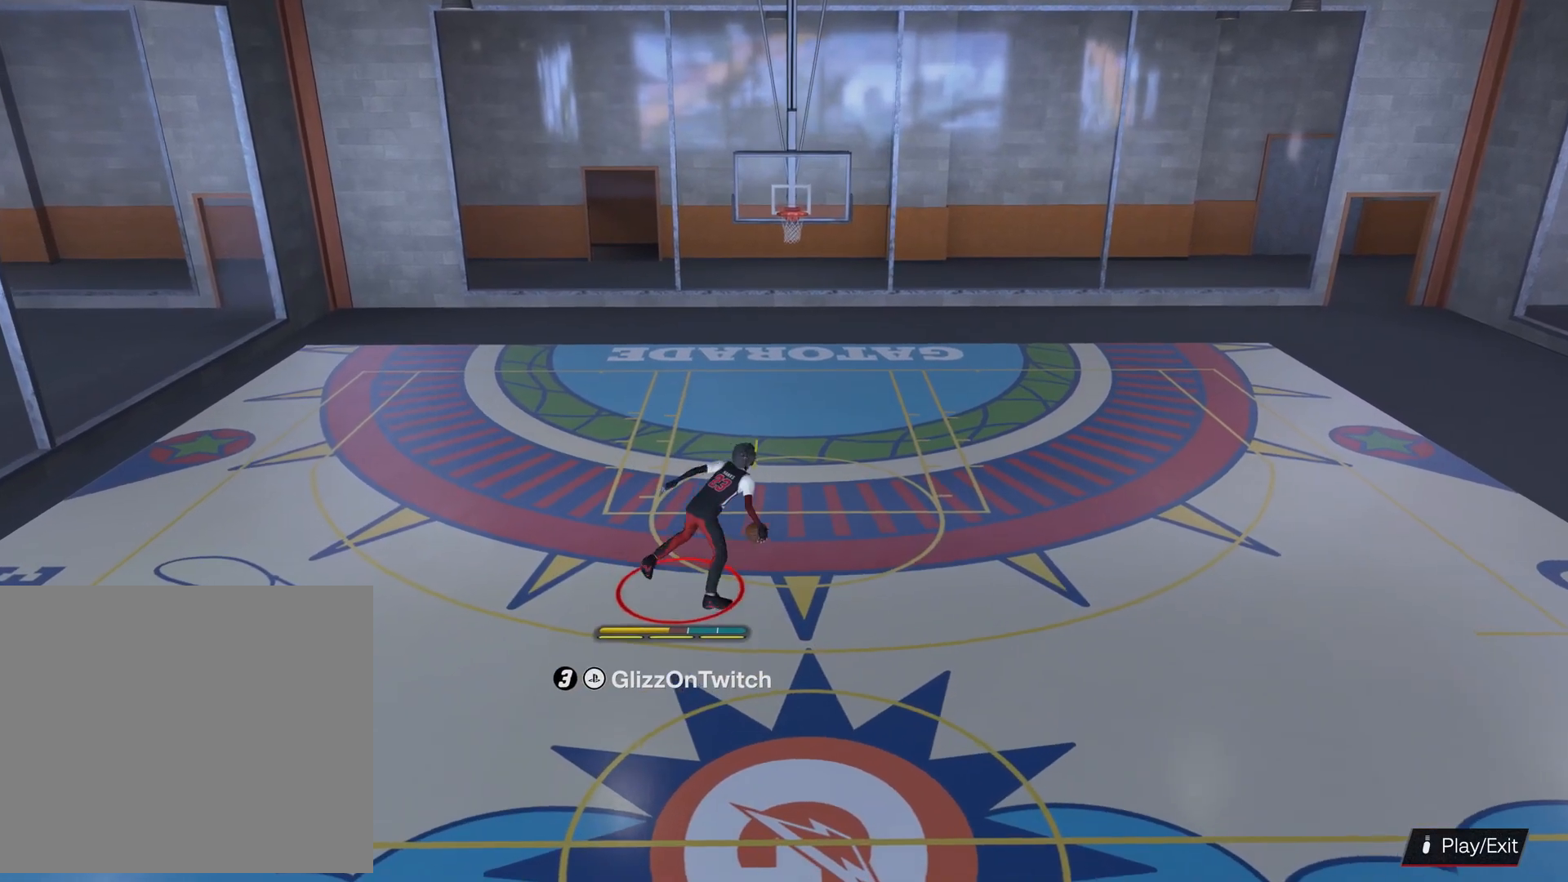
{"buttons": ["R2"], "left_stick": "up-left", "right_stick": "center", "events": [[33, "right_stick", "up-left"], [133, "right_stick", "center"], [200, "L2", "up"], [333, "left_stick", "up-left"]]}
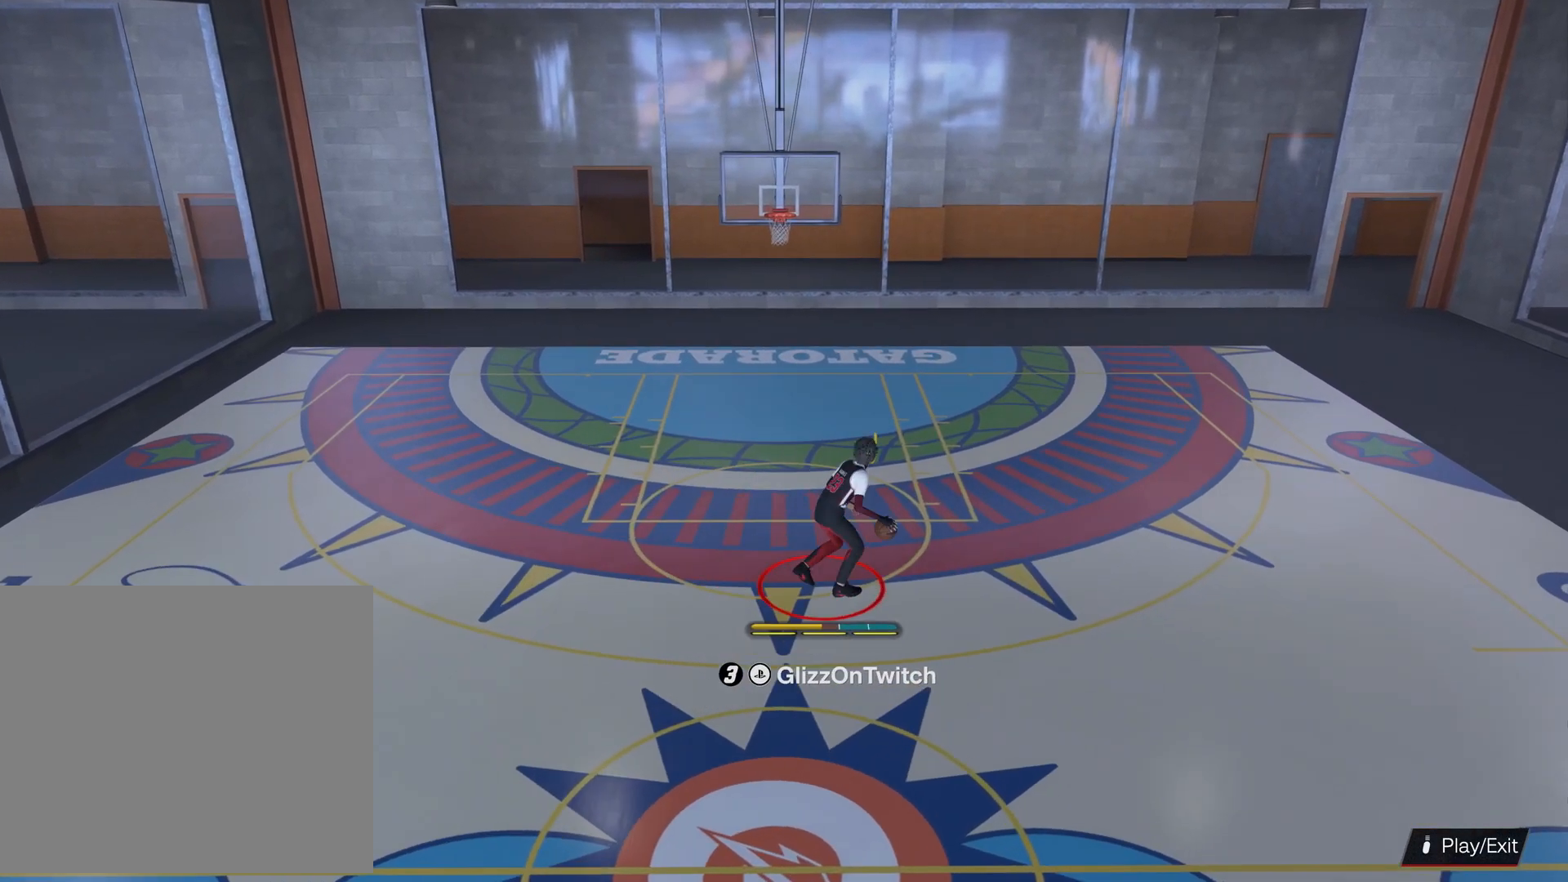
{"buttons": ["R2"], "left_stick": "down-left", "right_stick": "center", "events": [[467, "left_stick", "down-left"]]}
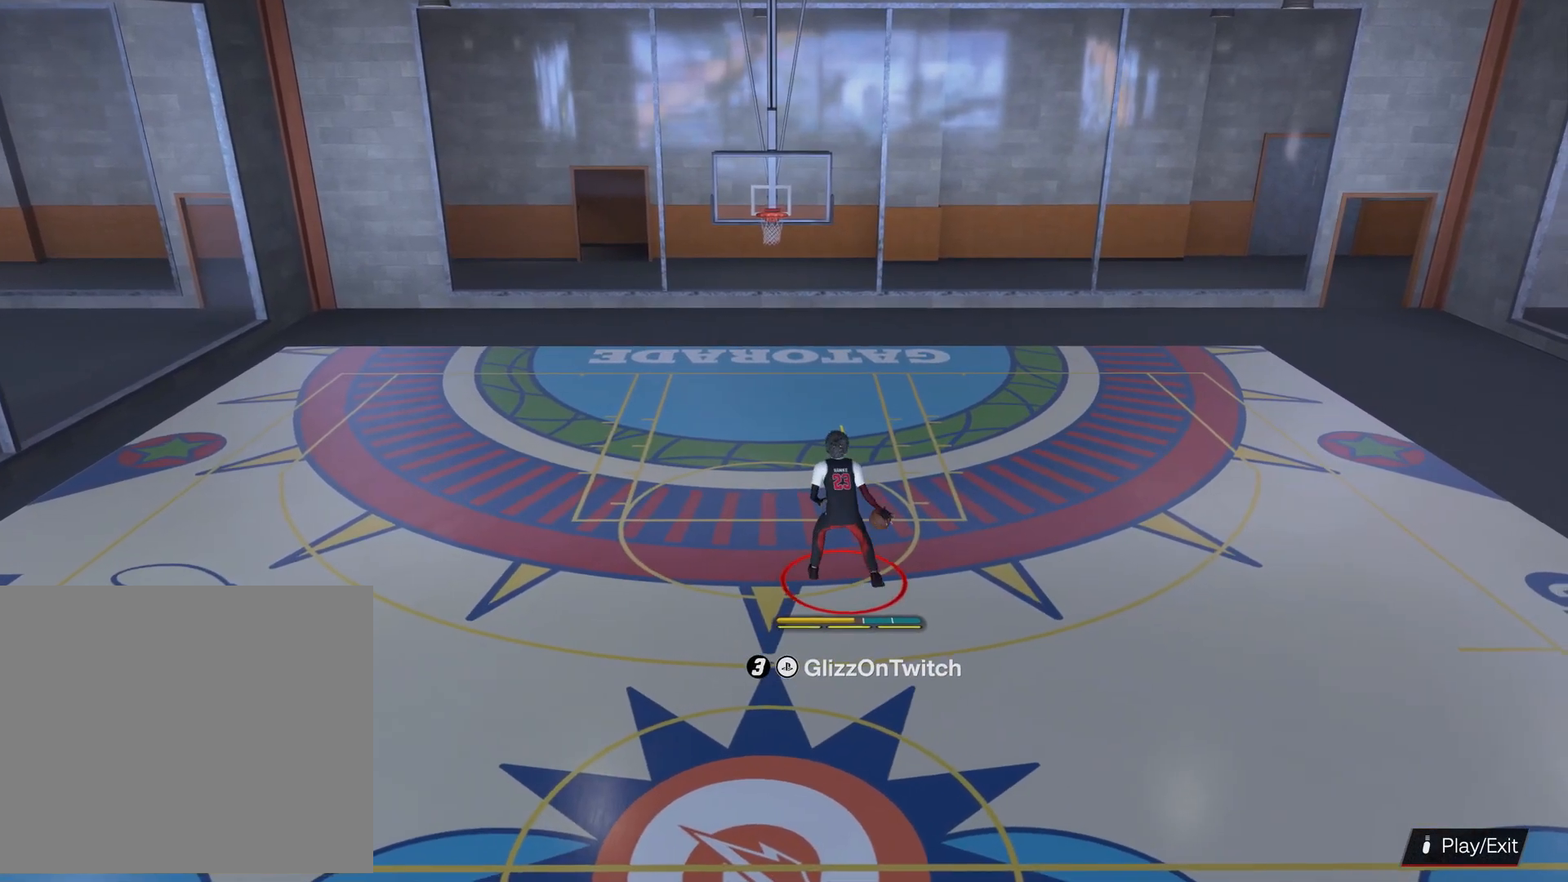
{"buttons": [], "left_stick": "down", "right_stick": "center", "events": [[100, "left_stick", "down"], [167, "R2", "up"]]}
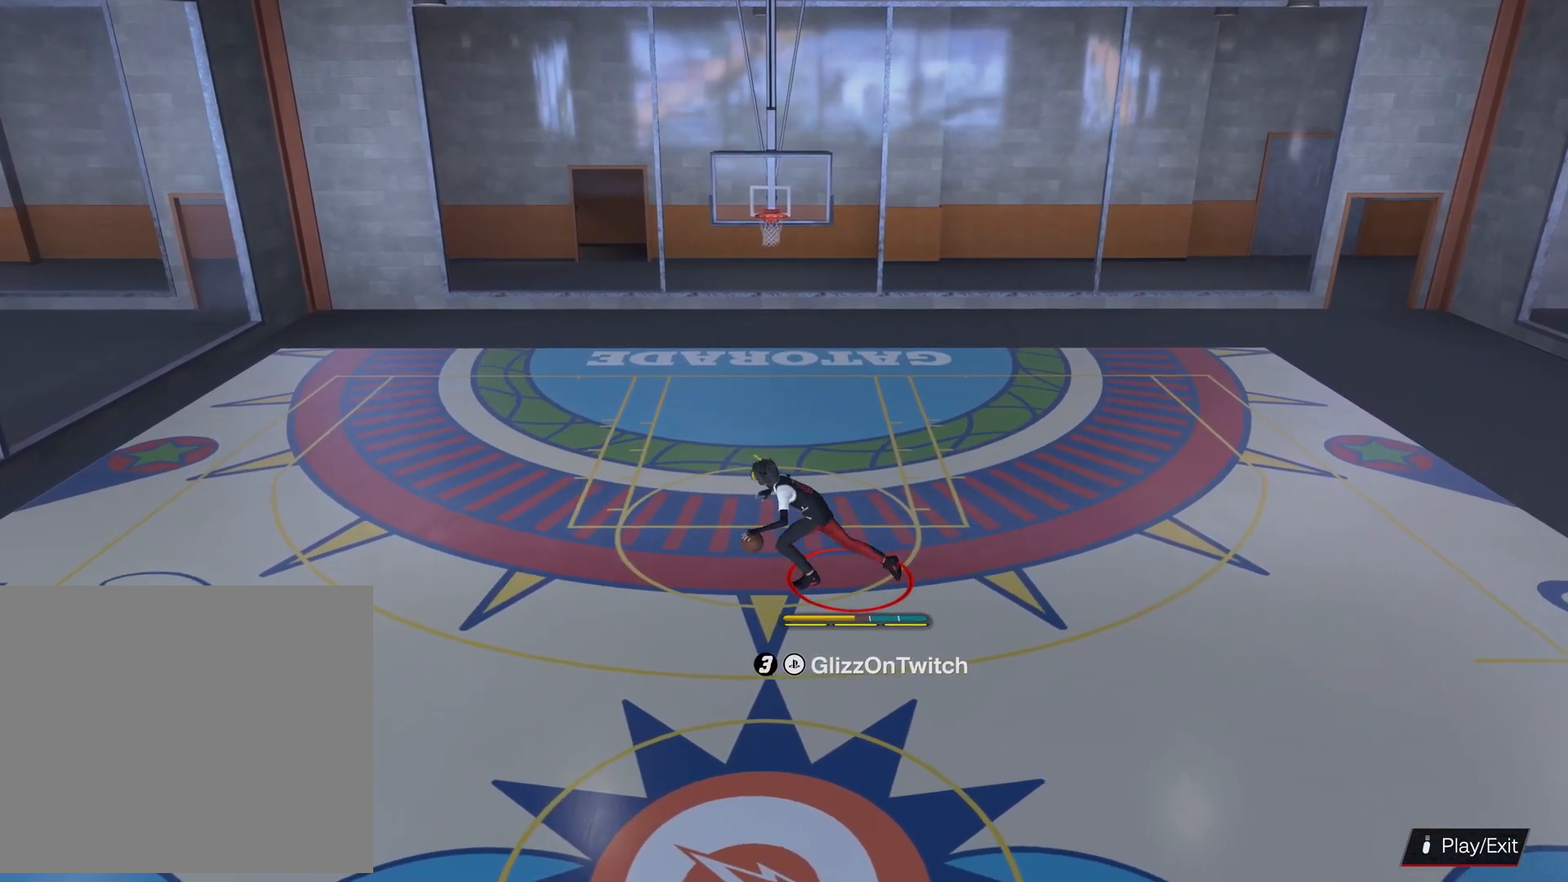
{"buttons": [], "left_stick": "down", "right_stick": "center", "events": []}
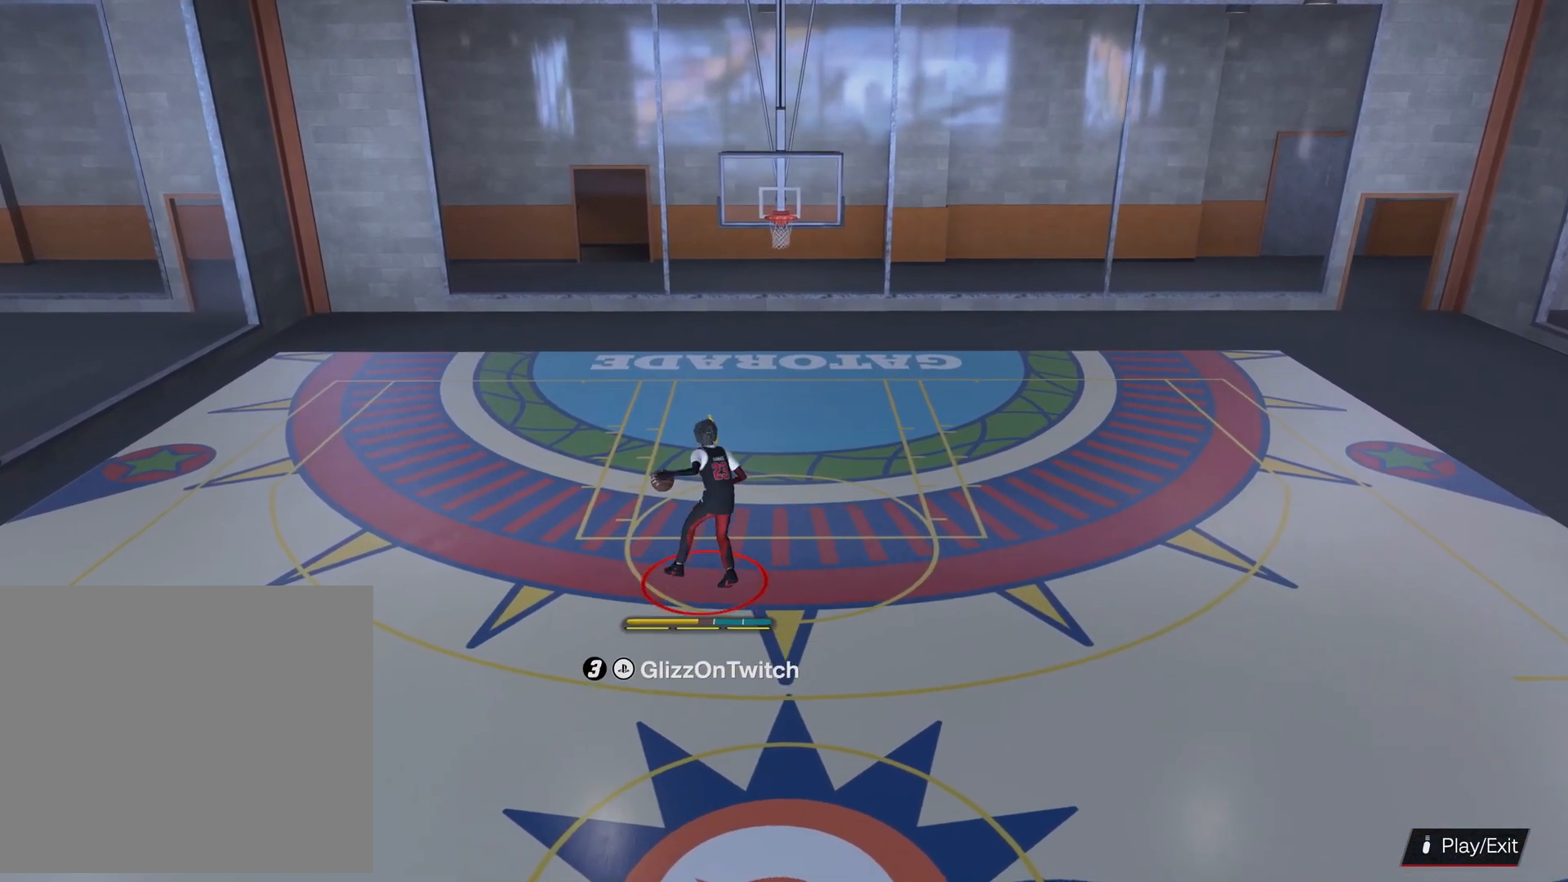
{"buttons": [], "left_stick": "down", "right_stick": "center", "events": []}
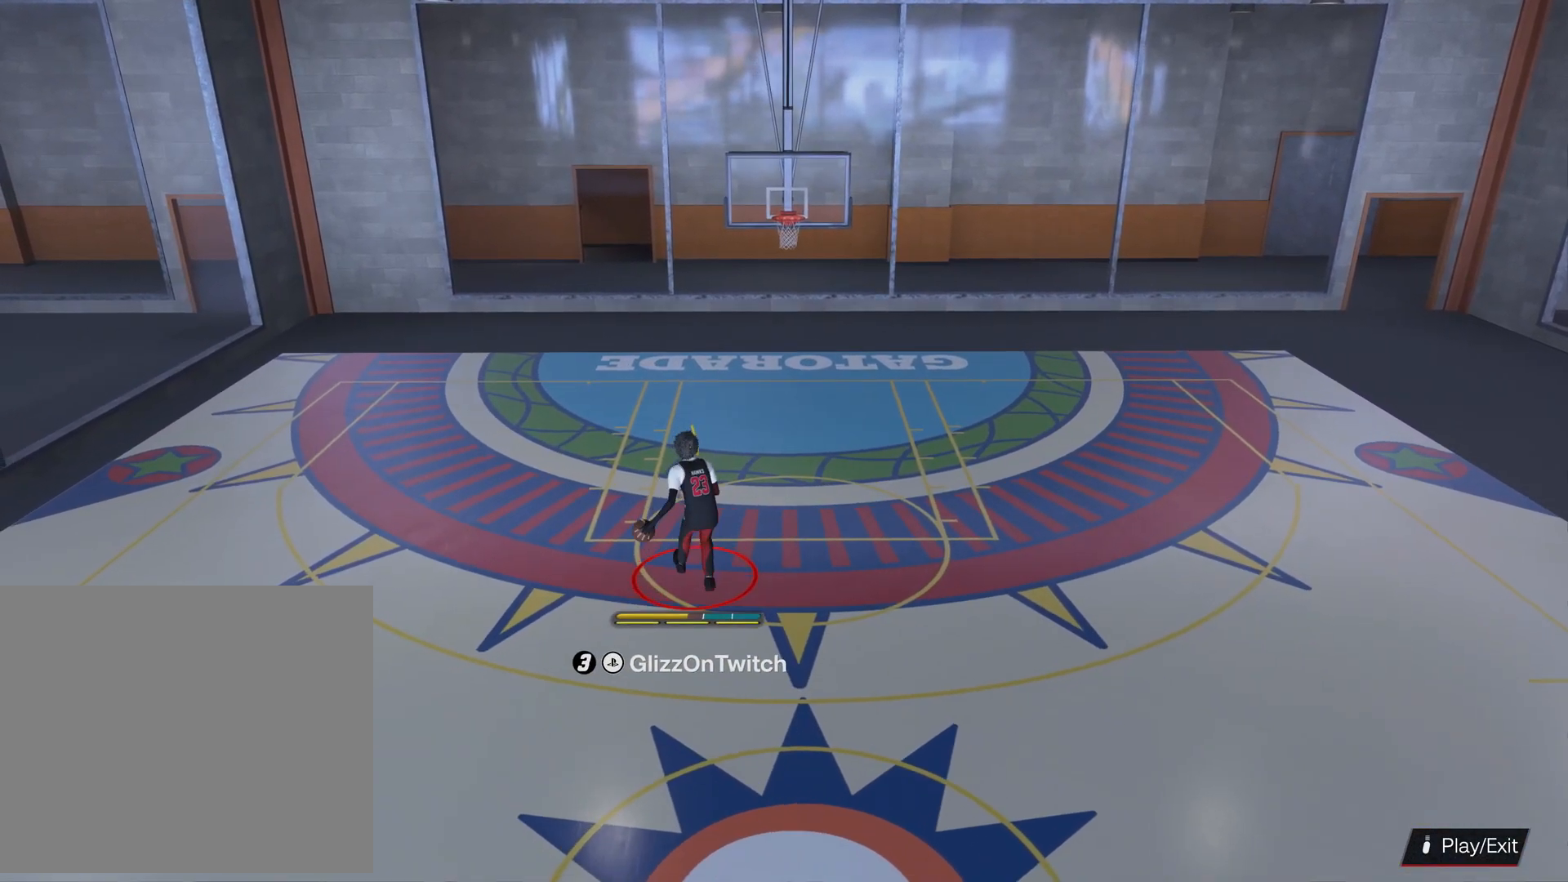
{"buttons": [], "left_stick": "down", "right_stick": "center", "events": []}
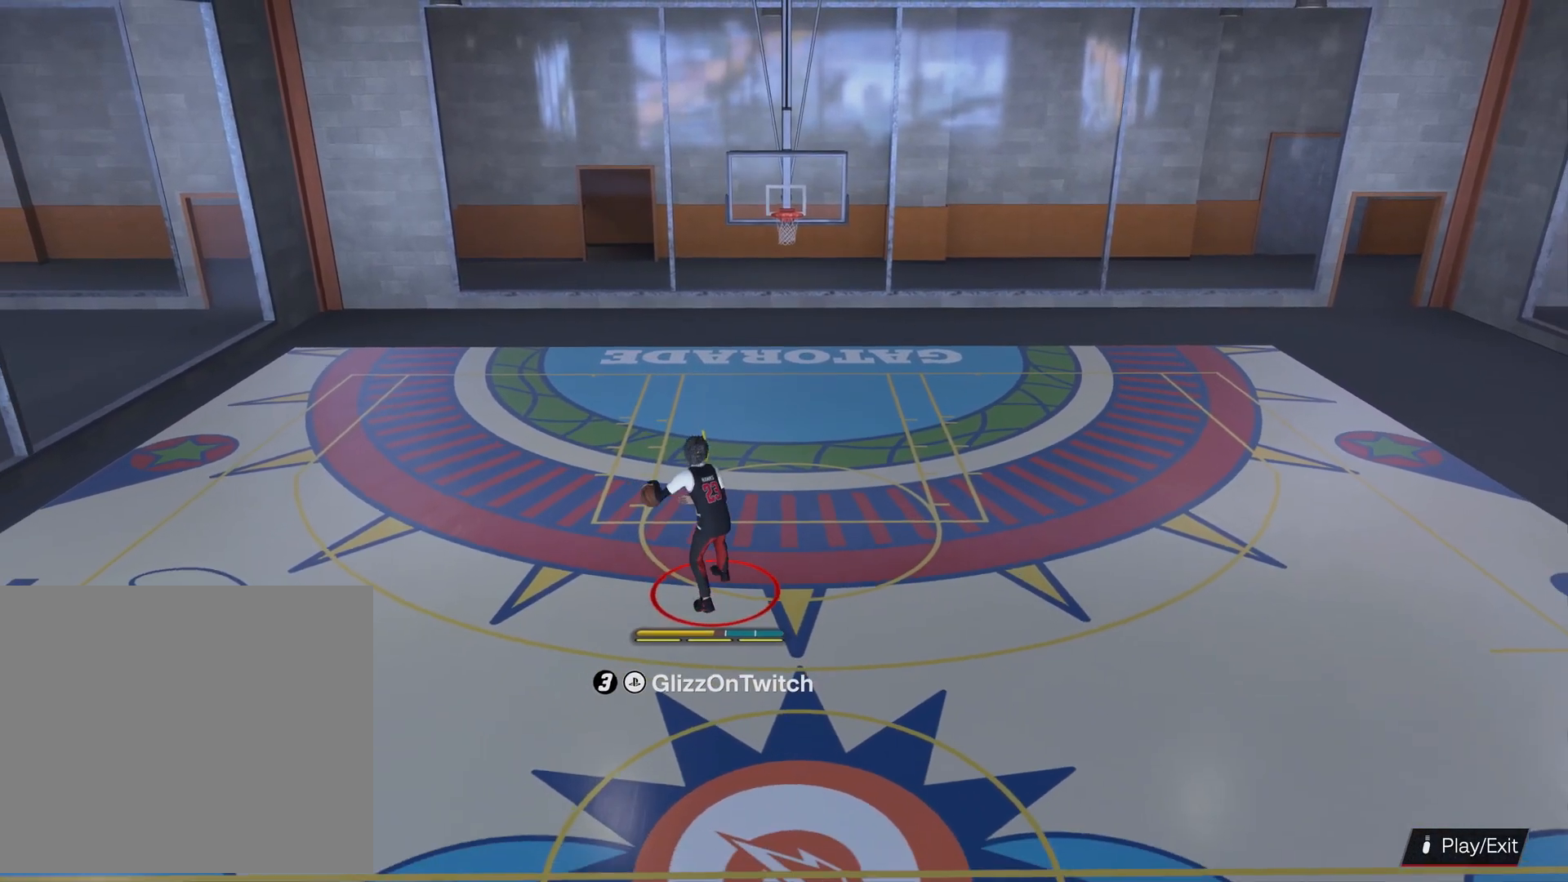
{"buttons": [], "left_stick": "center", "right_stick": "center", "events": [[500, "left_stick", "center"]]}
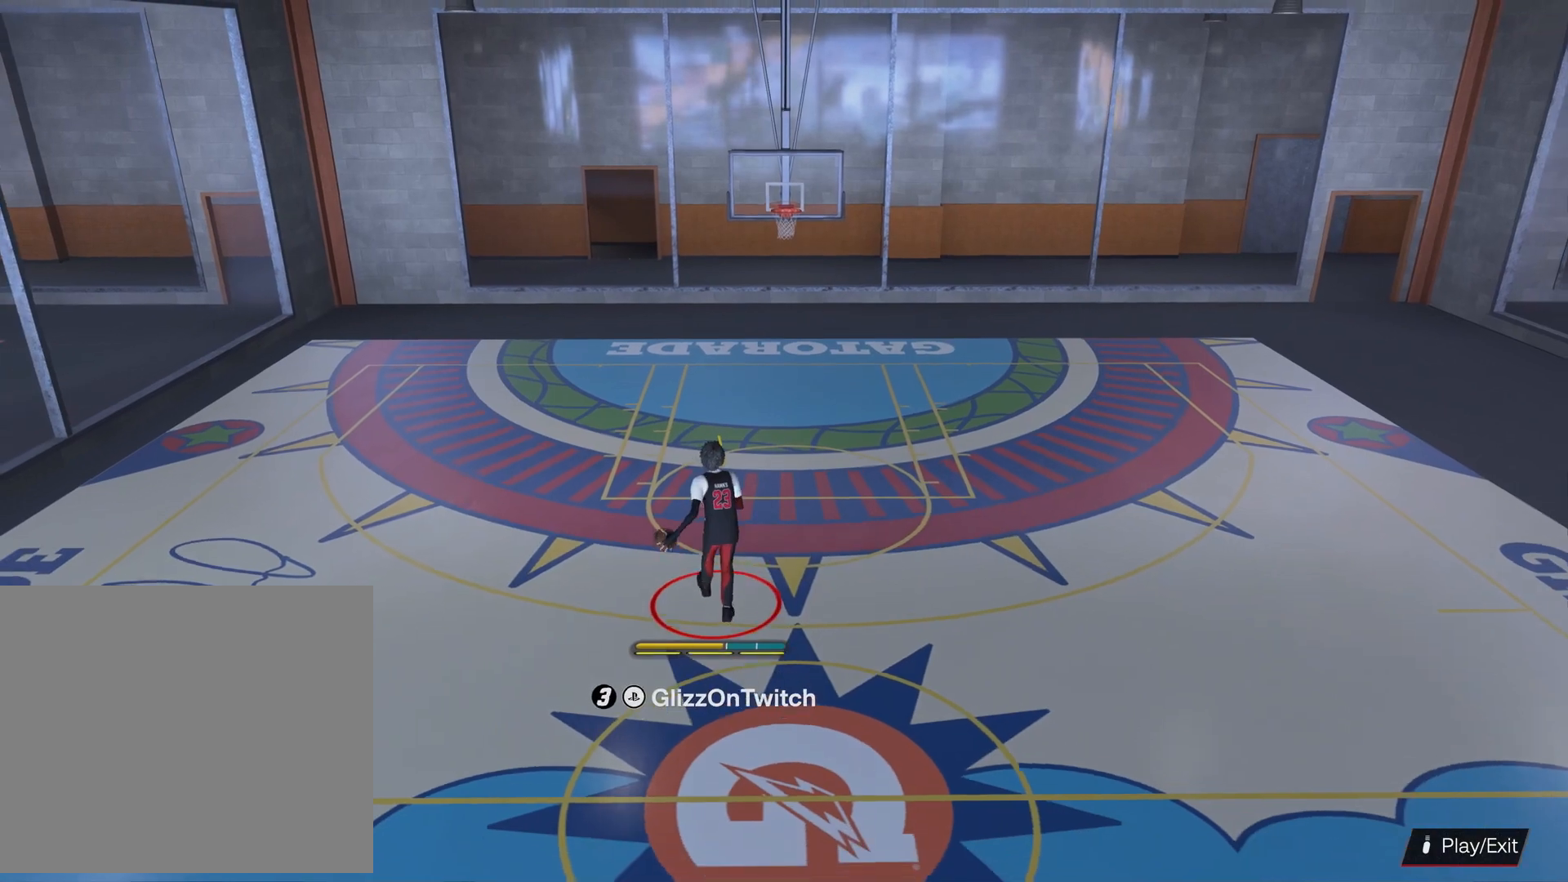
{"buttons": [], "left_stick": "center", "right_stick": "center", "events": []}
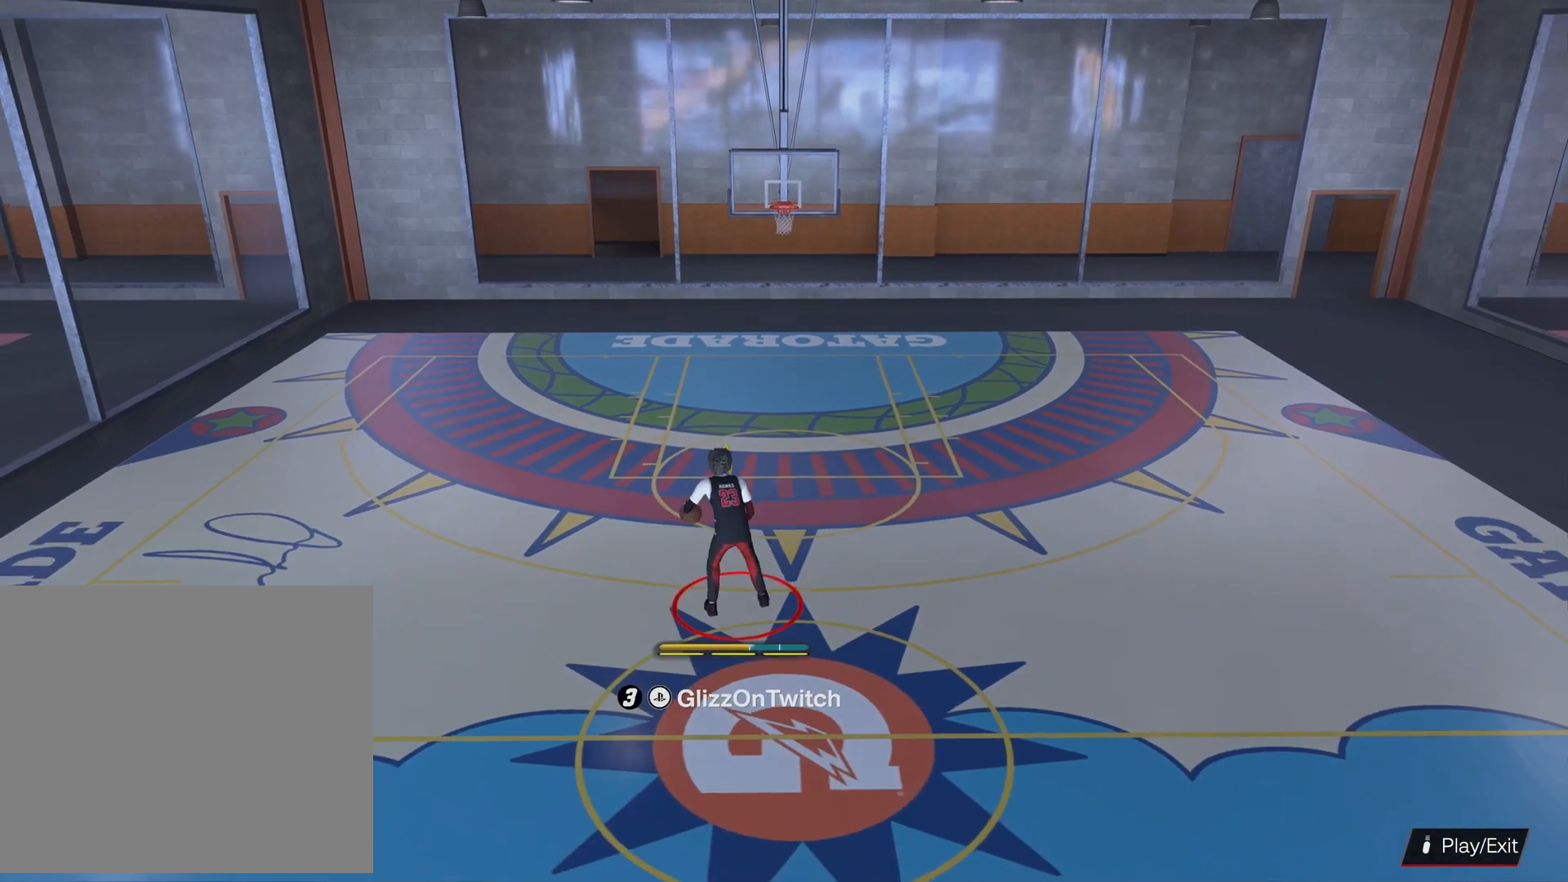
{"buttons": [], "left_stick": "center", "right_stick": "center", "events": []}
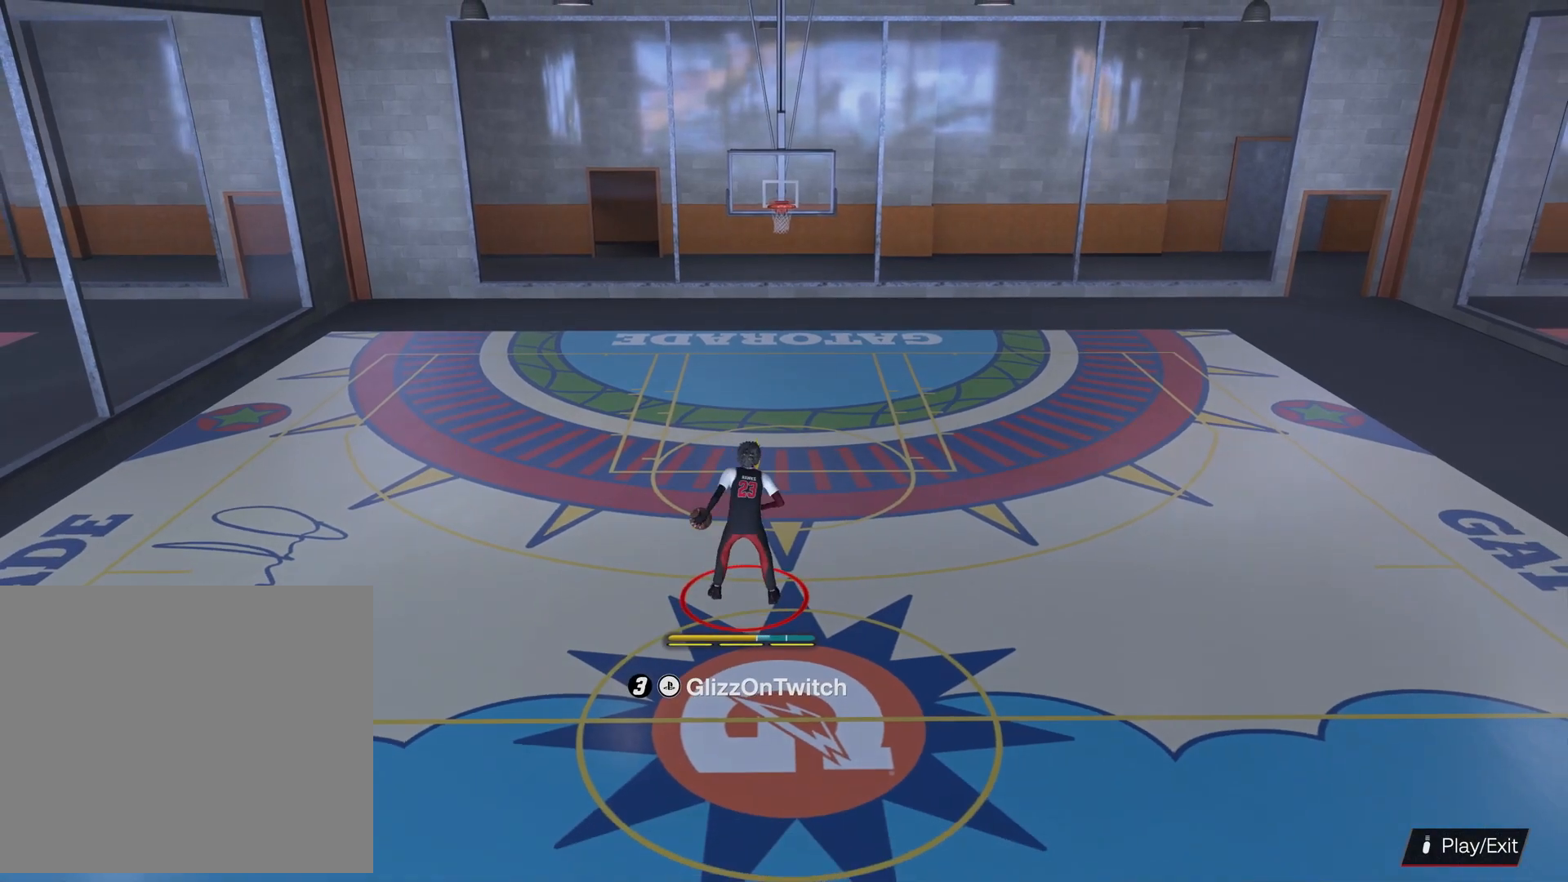
{"buttons": ["R2"], "left_stick": "center", "right_stick": "center", "events": [[400, "right_stick", "down"], [433, "R2", "down"], [467, "right_stick", "center"]]}